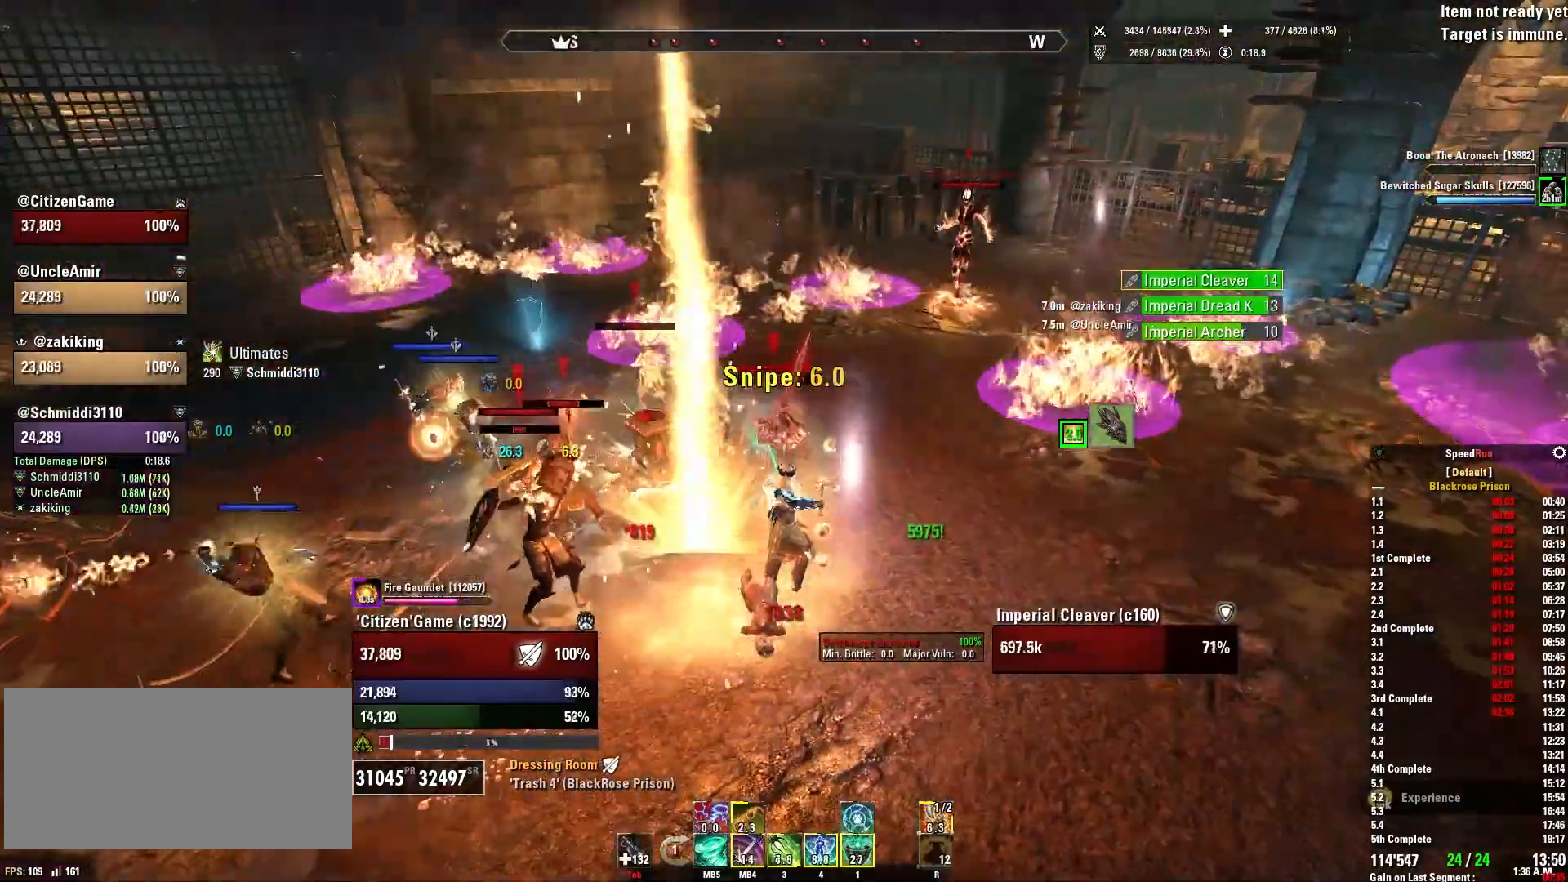
Gameplay with keyboard and mouse; each line is a JSON object with the keys and mouse buttons held at the frame after it. "events" lists presses ("down") and releases ("up") of "1", "2", "3", "4", "5", "a", "alt", "b", "c", "ctrl", "d", "e", "f", "g", "q", "r", "s", "shift", "space", "t", "tab", "v", "w", "x", "z", "mouse_left", "mouse_wheel", "mouse_right", "mouse_mb4" and "mouse_mb5" between this image and that frame as [ms after this image, input, new state], when the widget could be followed in between. "mouse_left", "mouse_wheel", "mouse_right", "mouse_mb4", "mouse_mb5" = the "left", "wheel", "right", "mb4", "mb5" buttons of the "mouse" list. No other keys are recorded. "wheel" means that the mouse wheel is clicked or scrolled. Mouse movement is not recorded.
{"keys": ["d"], "mouse": ["right"], "events": [[66, "mouse_mb5", "up"]]}
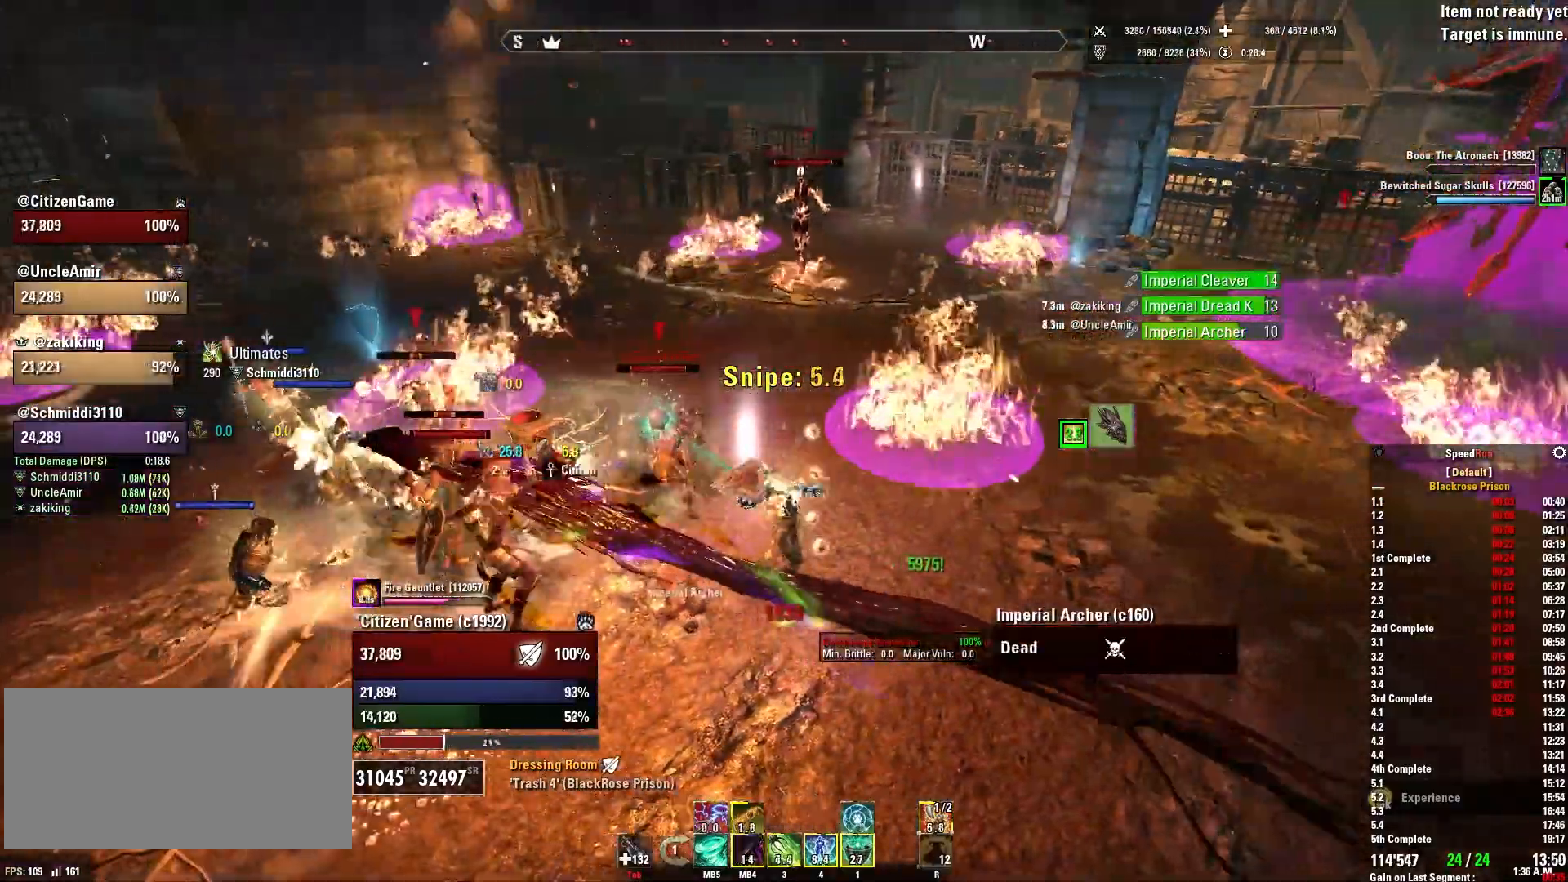
{"keys": ["a", "s"], "mouse": ["right"], "events": [[100, "w", "down"], [167, "d", "up"], [367, "w", "up"], [434, "a", "down"], [467, "s", "down"]]}
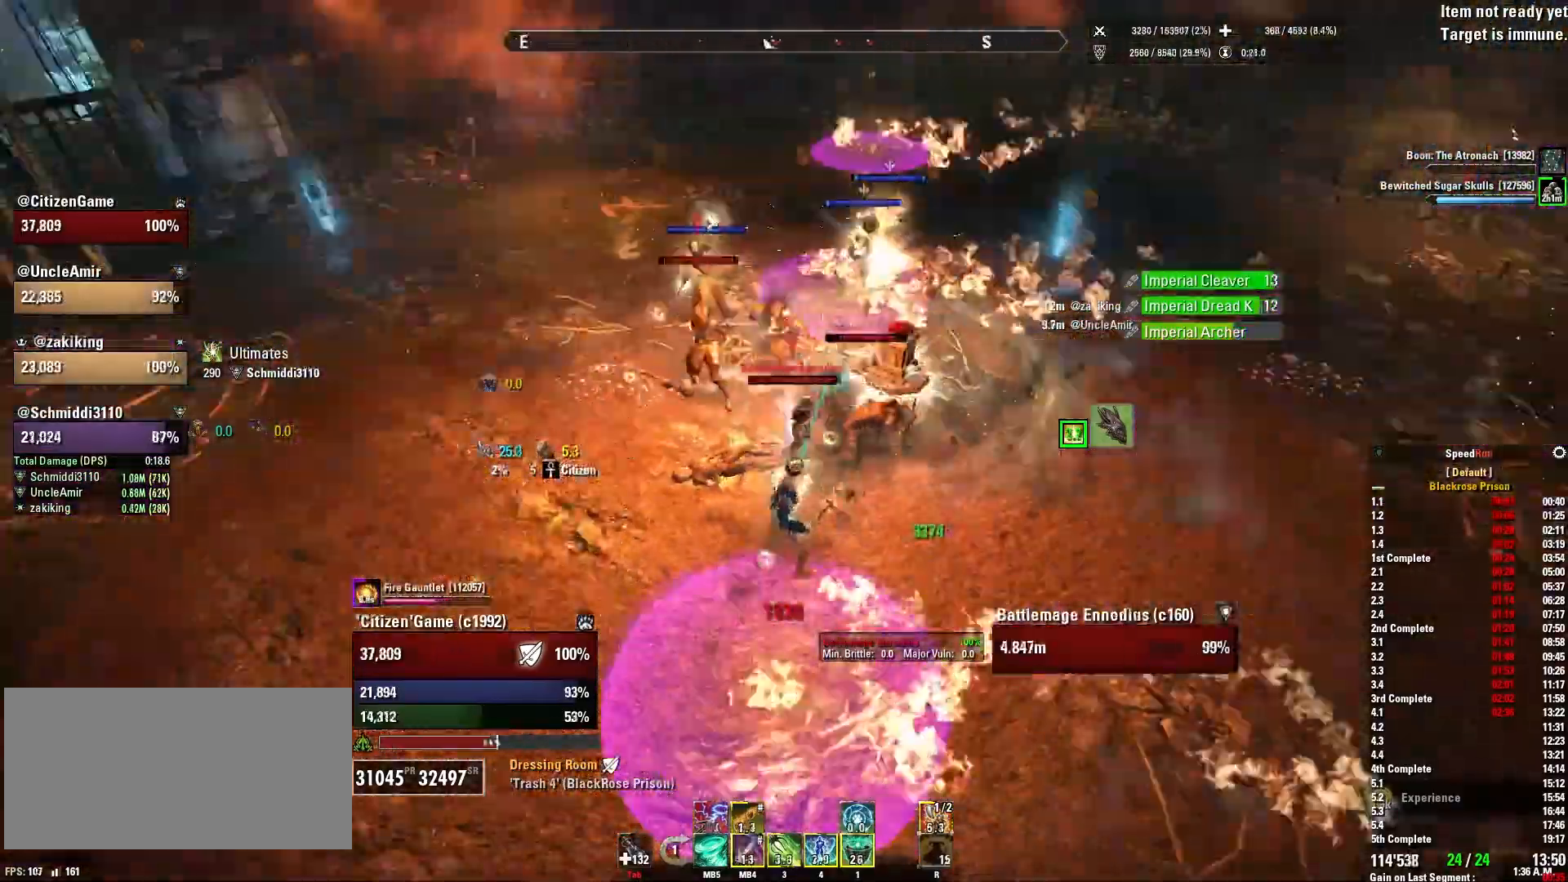
{"keys": ["w"], "mouse": ["right"], "events": [[134, "mouse_mb5", "down"], [167, "a", "up"], [301, "mouse_mb5", "up"], [334, "s", "up"], [367, "mouse_mb5", "down"], [501, "mouse_mb5", "up"], [501, "w", "down"]]}
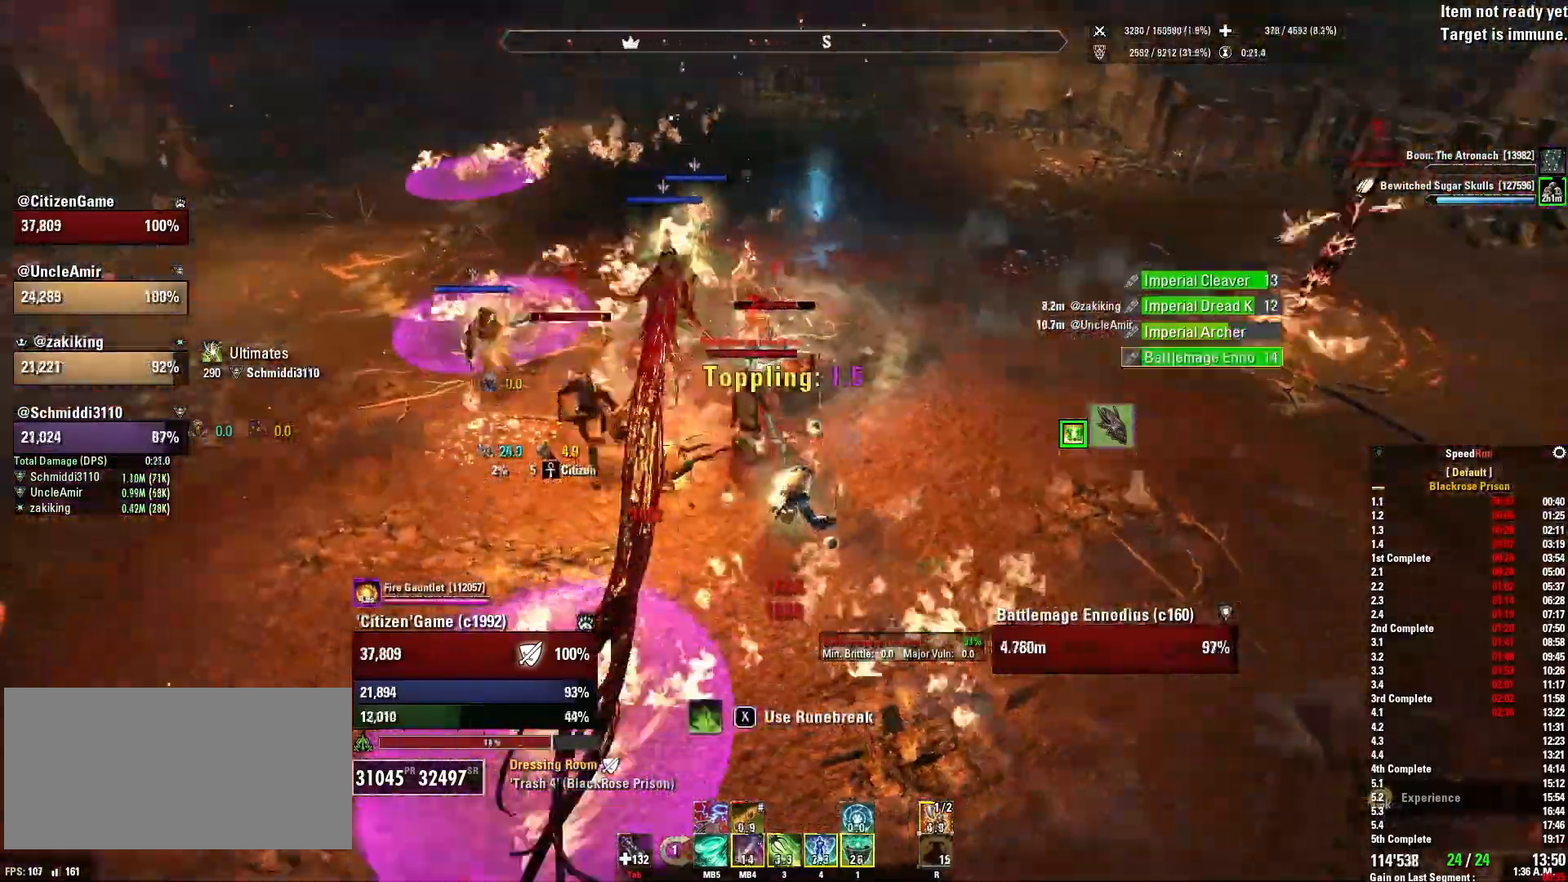
{"keys": ["q"], "mouse": ["wheel", "right"], "events": [[67, "w", "up"], [467, "q", "down"], [500, "mouse_wheel", "down"]]}
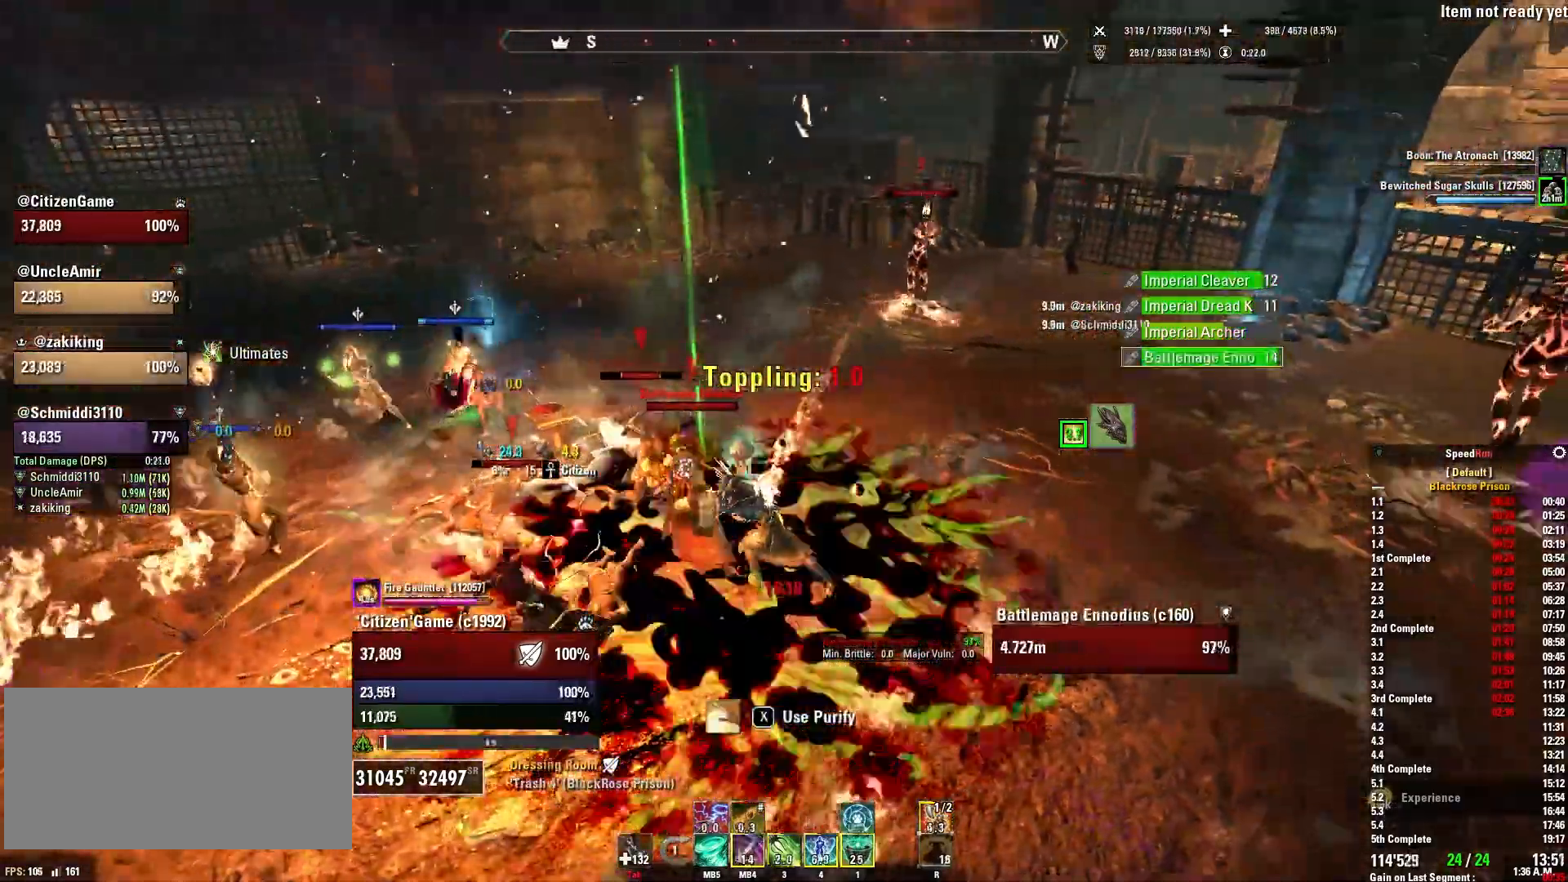
{"keys": ["a"], "mouse": ["right"], "events": [[34, "mouse_wheel", "up"], [67, "q", "up"], [234, "a", "down"], [267, "s", "down"], [401, "s", "up"]]}
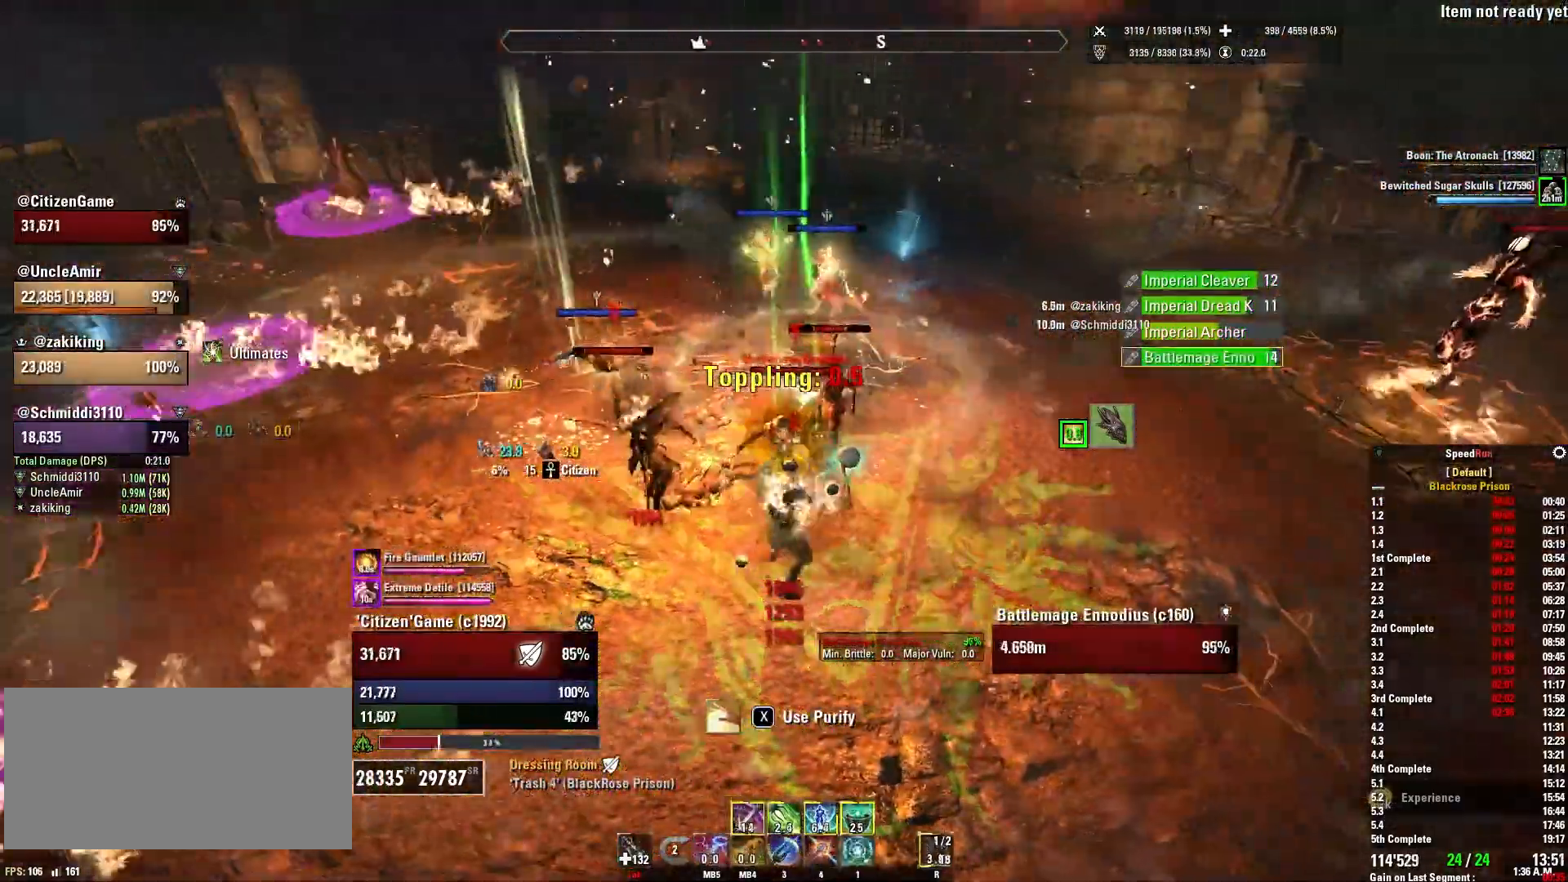
{"keys": [], "mouse": ["right"], "events": [[33, "4", "down"], [133, "4", "up"], [167, "a", "up"], [334, "c", "down"], [467, "c", "up"]]}
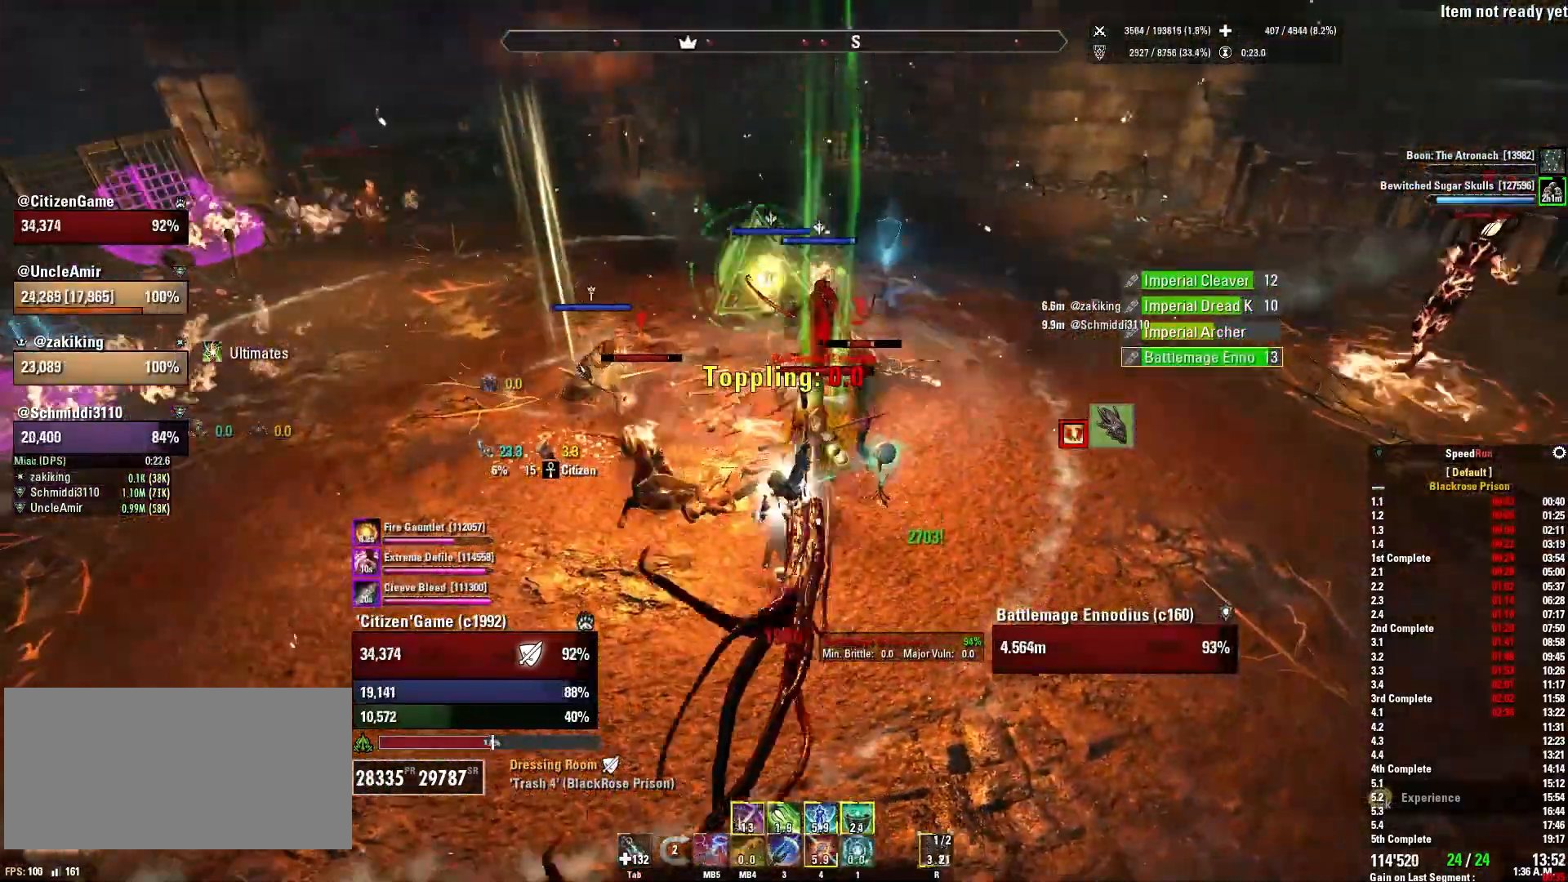
{"keys": [], "mouse": ["right"], "events": [[301, "q", "down"], [434, "q", "up"]]}
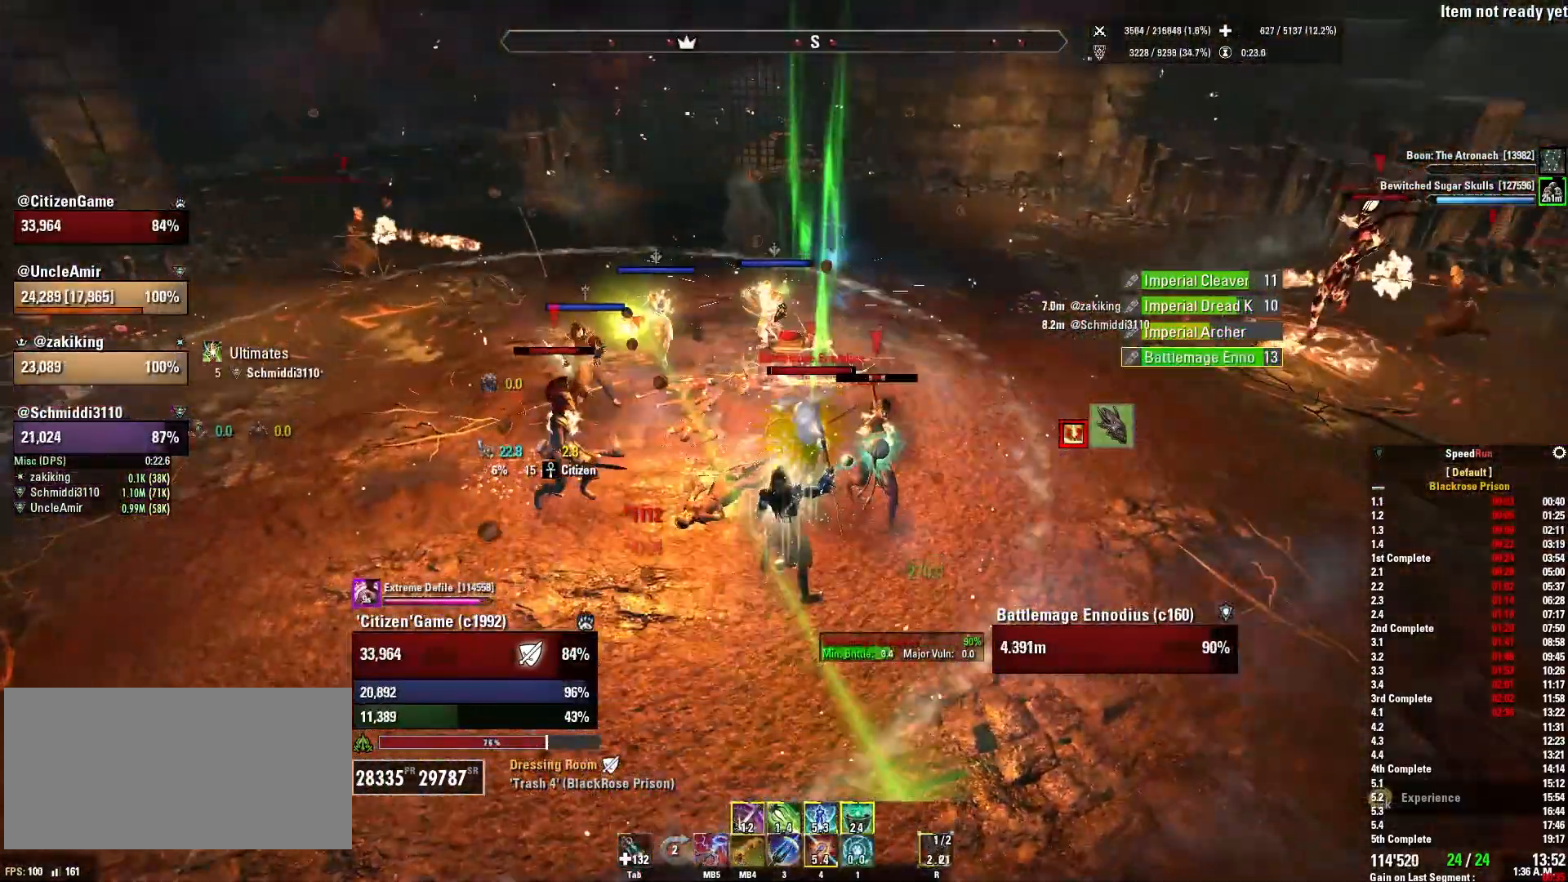
{"keys": [], "mouse": ["right"], "events": [[67, "tab", "down"], [167, "tab", "up"], [233, "mouse_mb4", "down"], [333, "c", "down"], [367, "mouse_mb4", "up"], [434, "c", "up"]]}
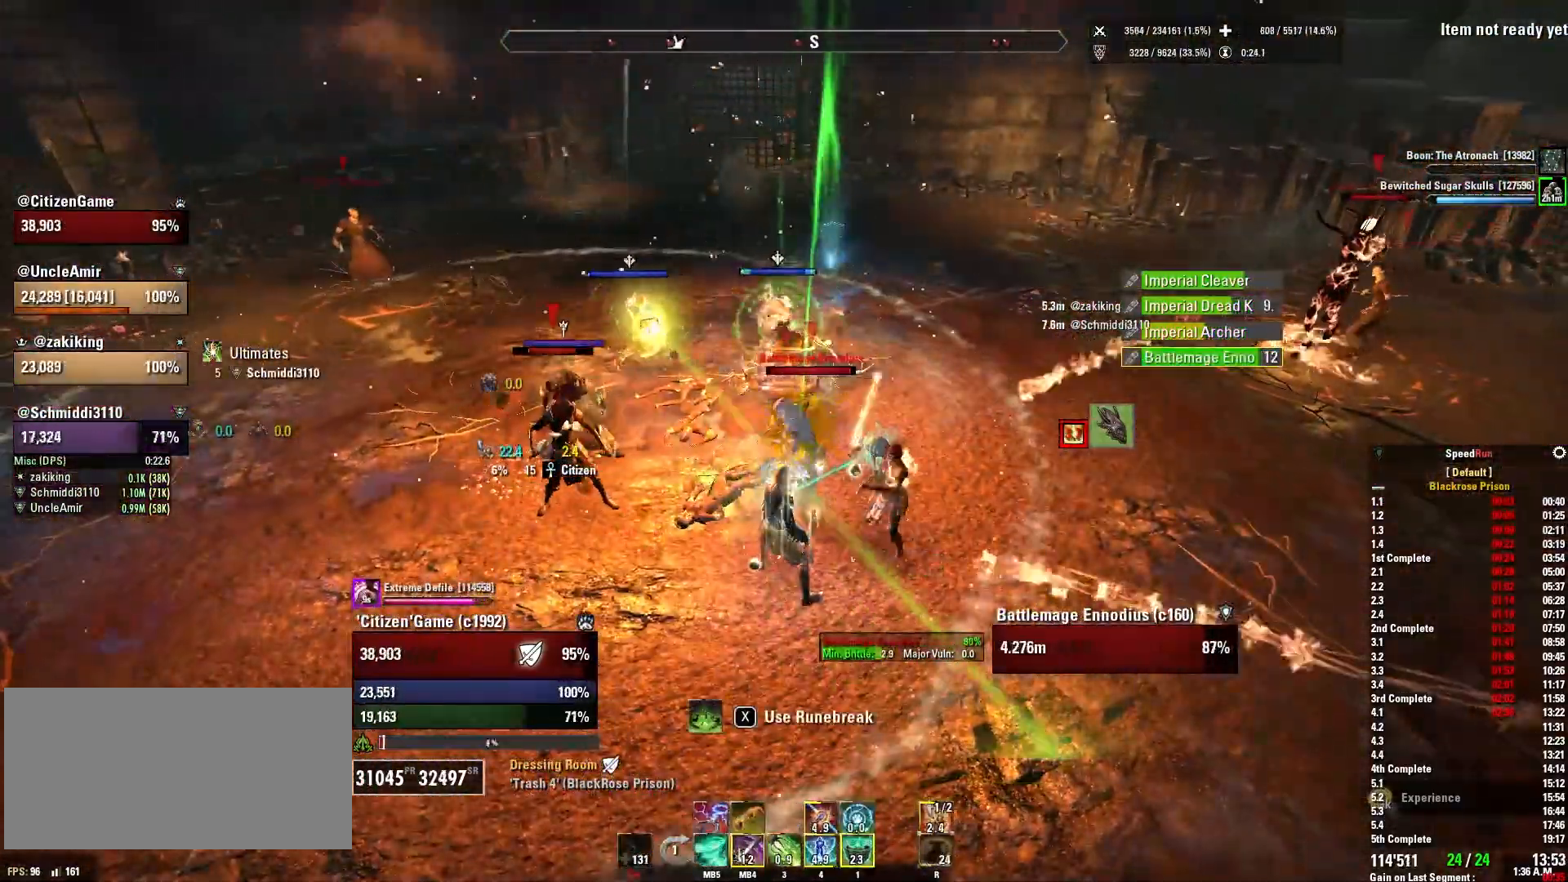
{"keys": [], "mouse": ["right"], "events": [[67, "mouse_wheel", "down"], [201, "mouse_wheel", "up"], [301, "s", "down"], [467, "s", "up"]]}
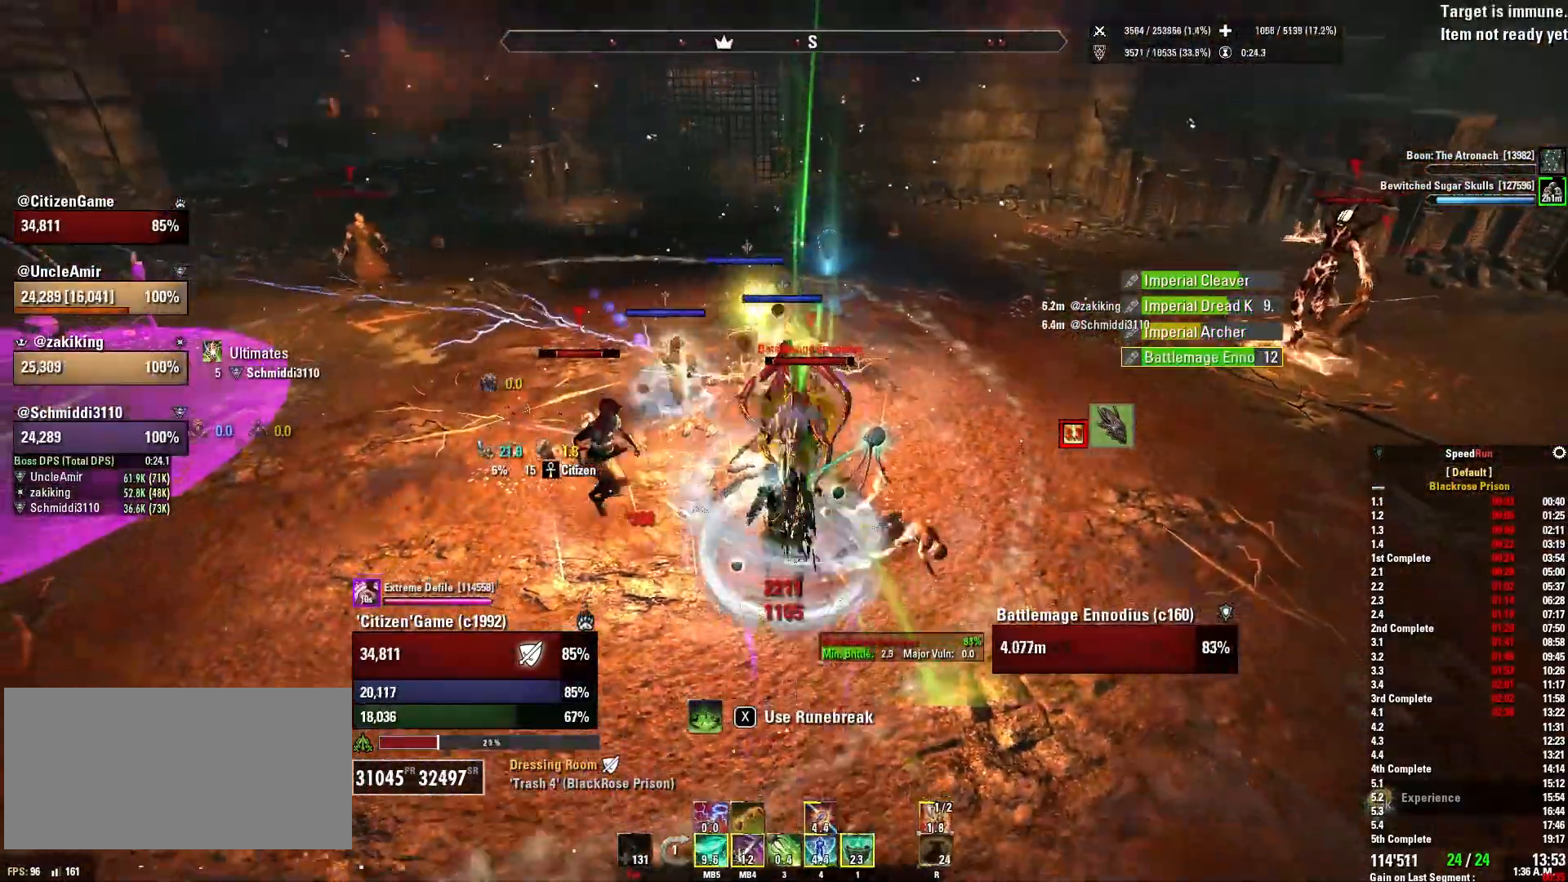
{"keys": [], "mouse": ["right"], "events": [[200, "a", "down"], [400, "mouse_mb5", "down"], [467, "a", "up"], [500, "mouse_mb5", "up"]]}
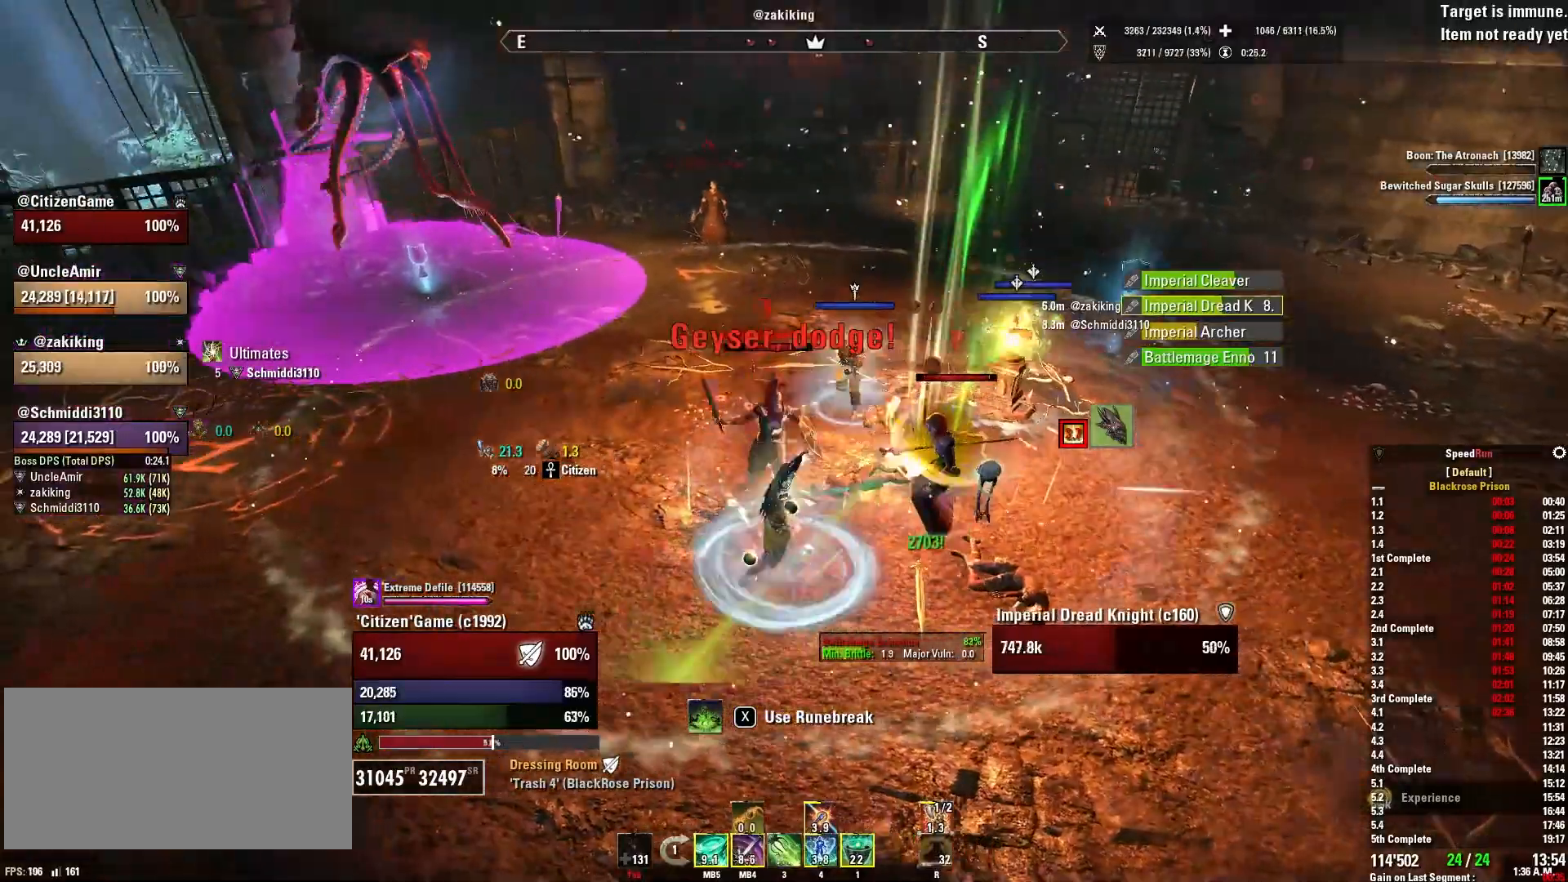
{"keys": [], "mouse": ["right"], "events": [[100, "c", "down"], [100, "mouse_mb5", "down"], [234, "c", "up"], [234, "mouse_mb5", "up"]]}
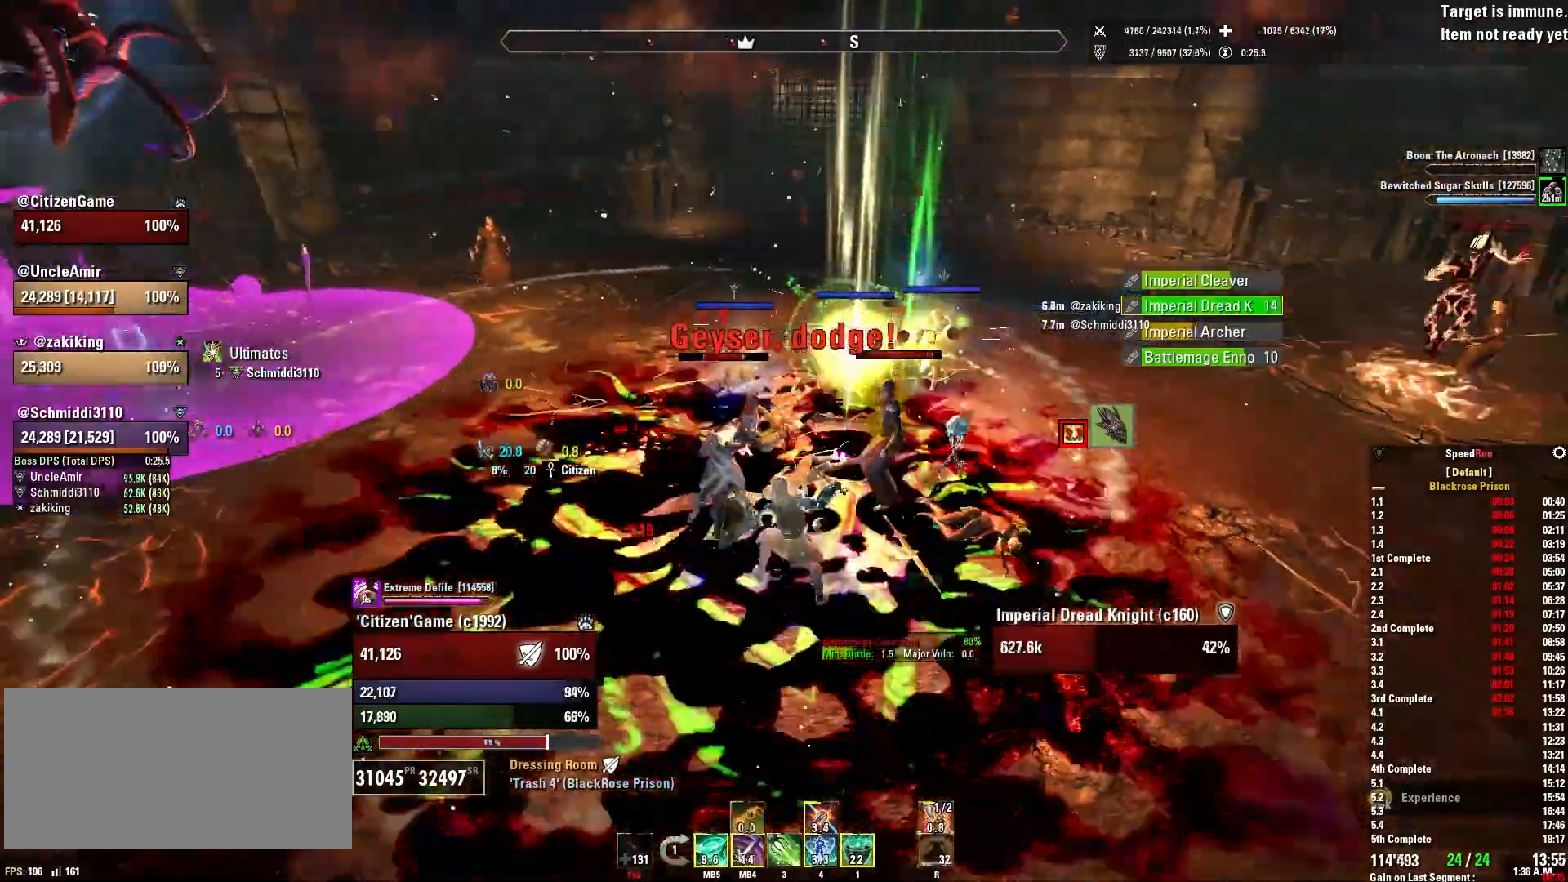
{"keys": ["d"], "mouse": ["right"], "events": [[367, "mouse_wheel", "down"], [434, "mouse_wheel", "up"], [500, "d", "down"]]}
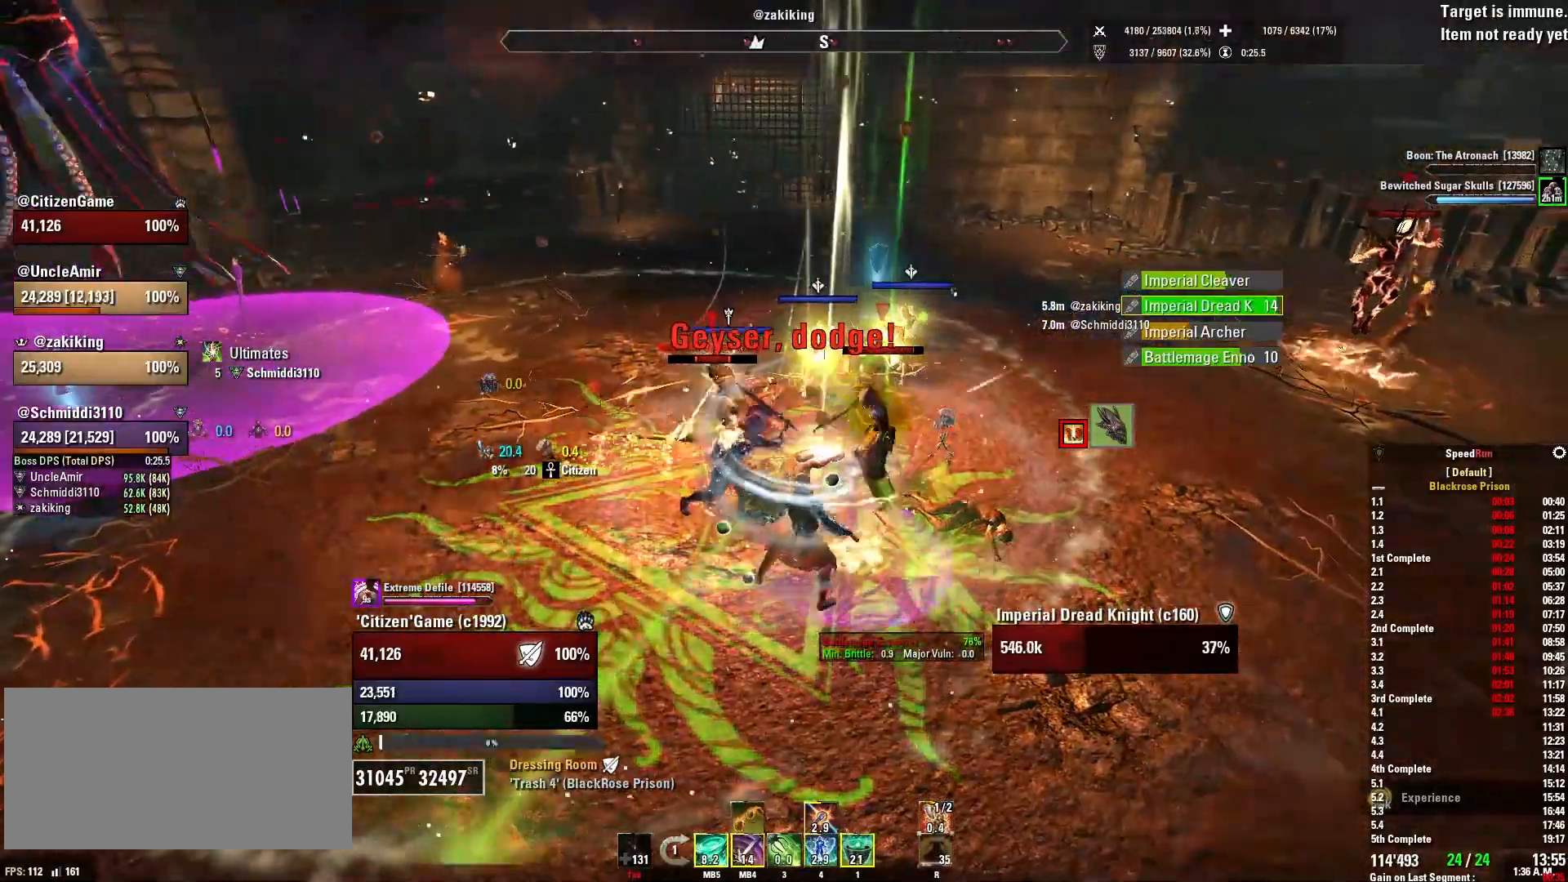
{"keys": ["d", "w"], "mouse": ["right"], "events": [[367, "q", "down"], [501, "q", "up"], [501, "w", "down"]]}
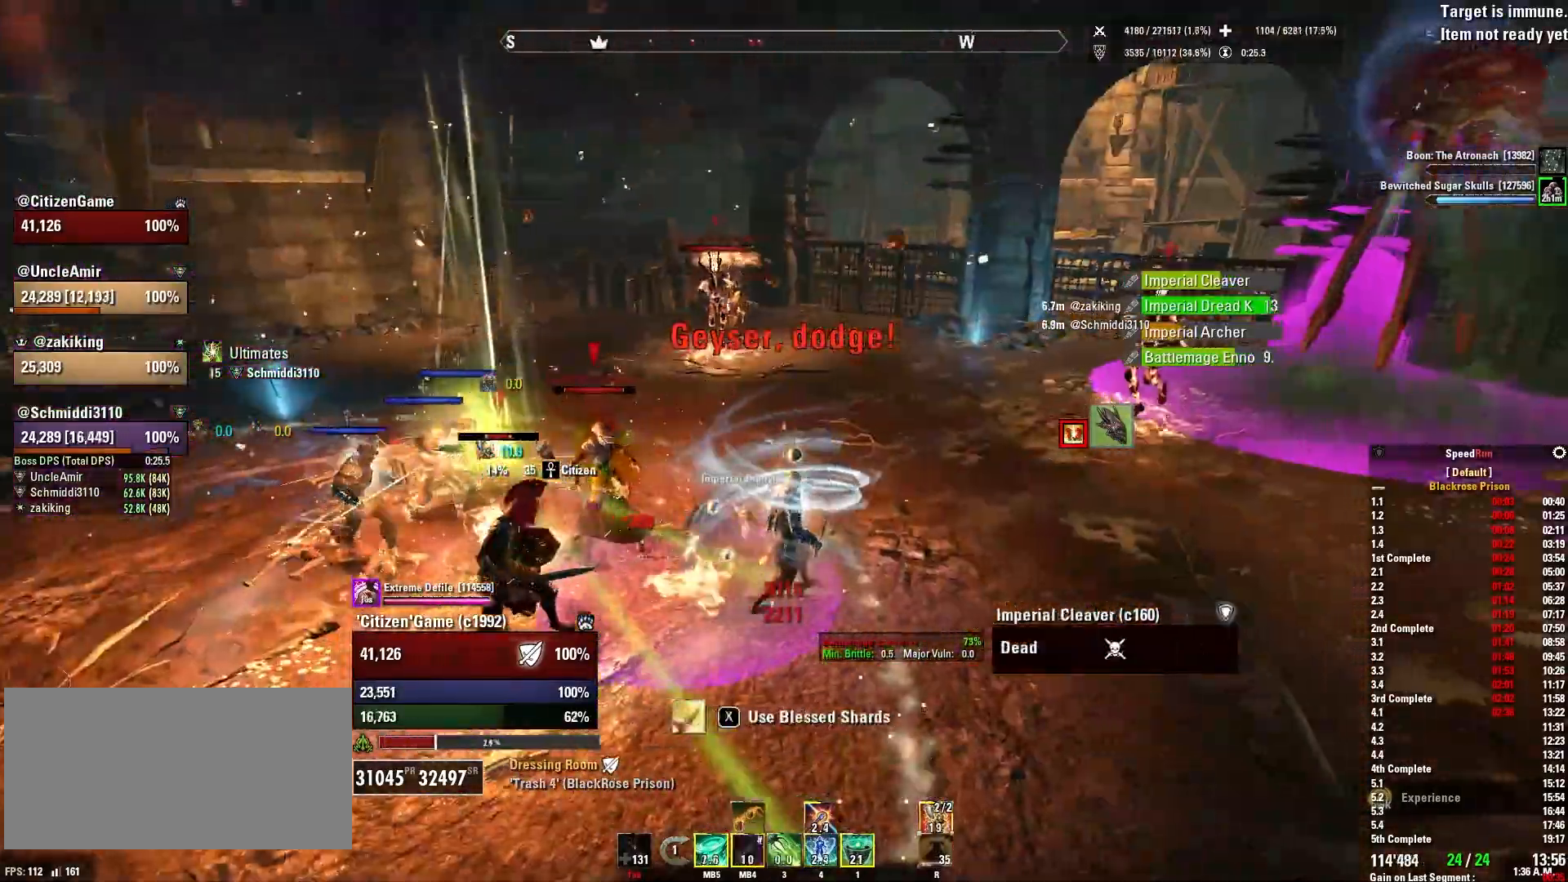
{"keys": ["w"], "mouse": ["right"], "events": [[133, "d", "up"], [267, "3", "down"], [400, "3", "up"]]}
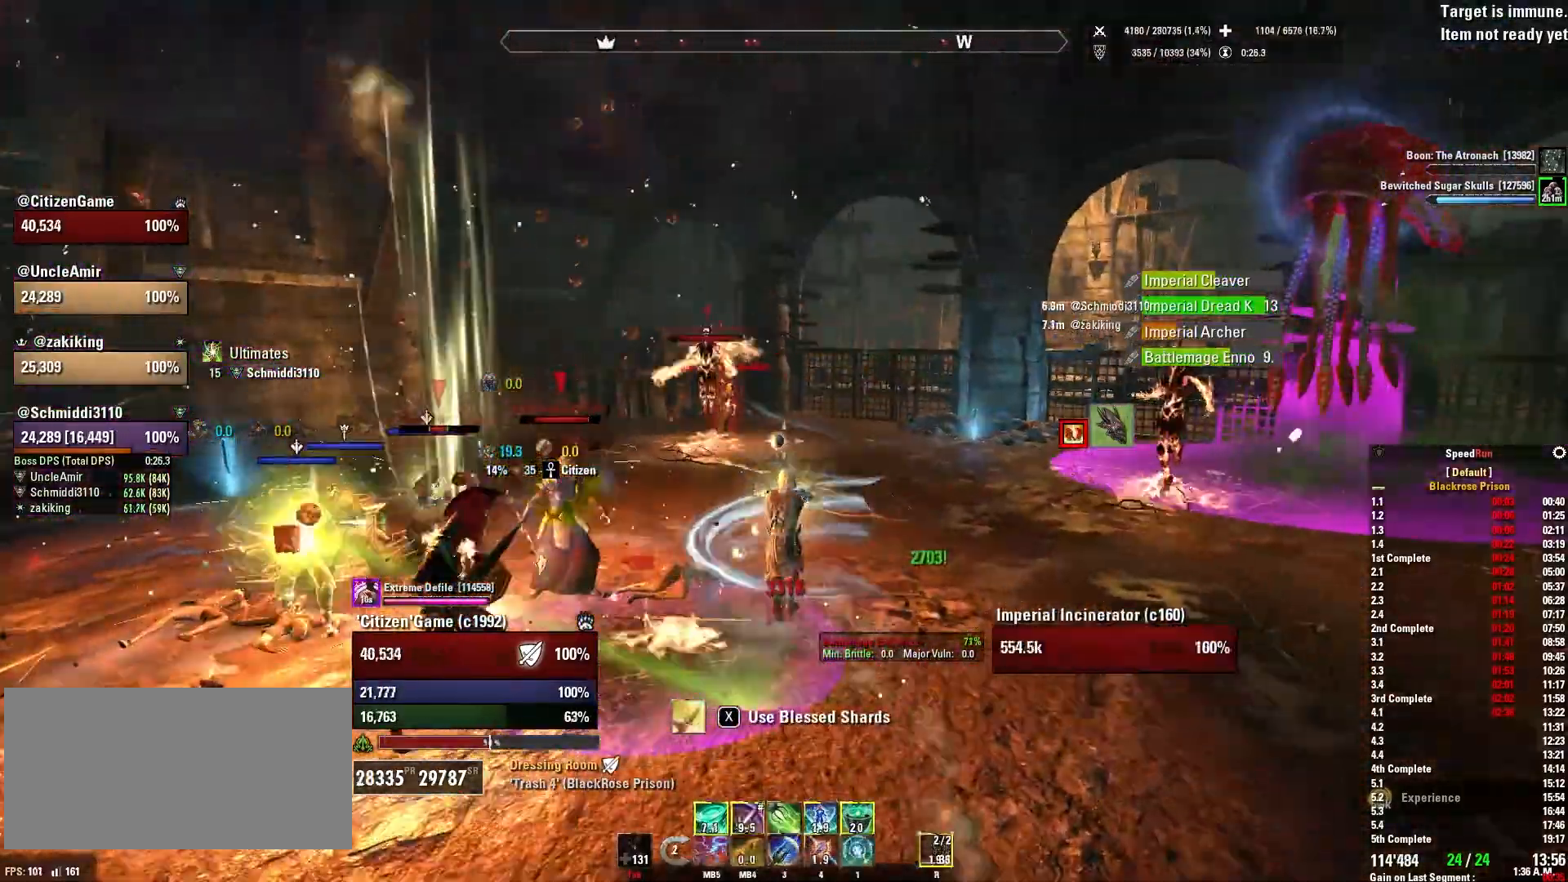
{"keys": ["a"], "mouse": ["right"], "events": [[301, "w", "up"], [467, "a", "down"]]}
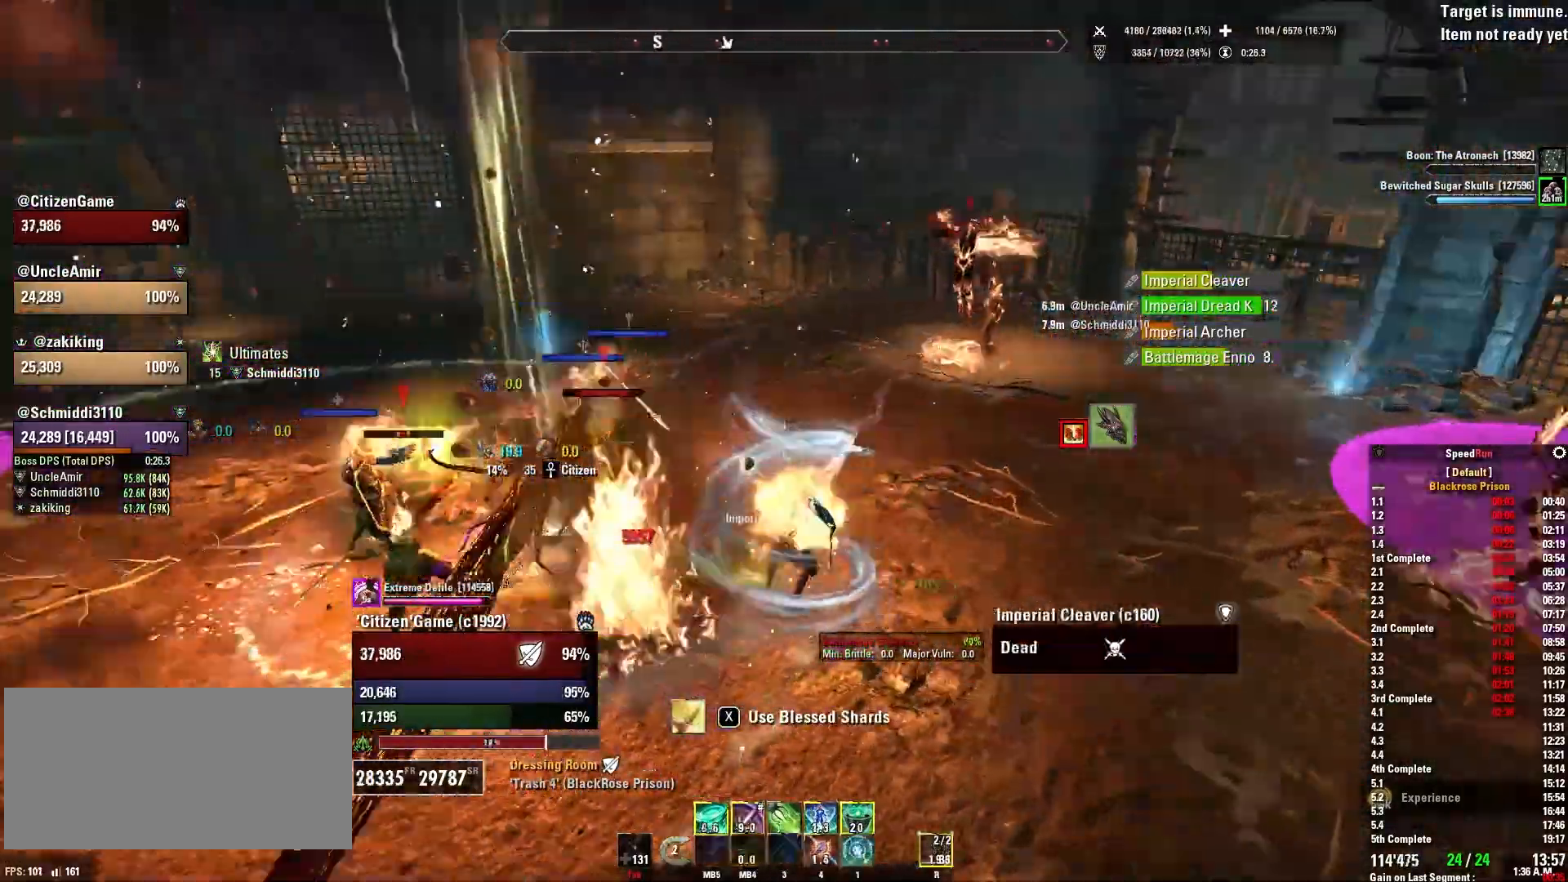
{"keys": ["a"], "mouse": ["right", "mb5"], "events": [[200, "q", "down"], [333, "q", "up"], [467, "mouse_mb5", "down"]]}
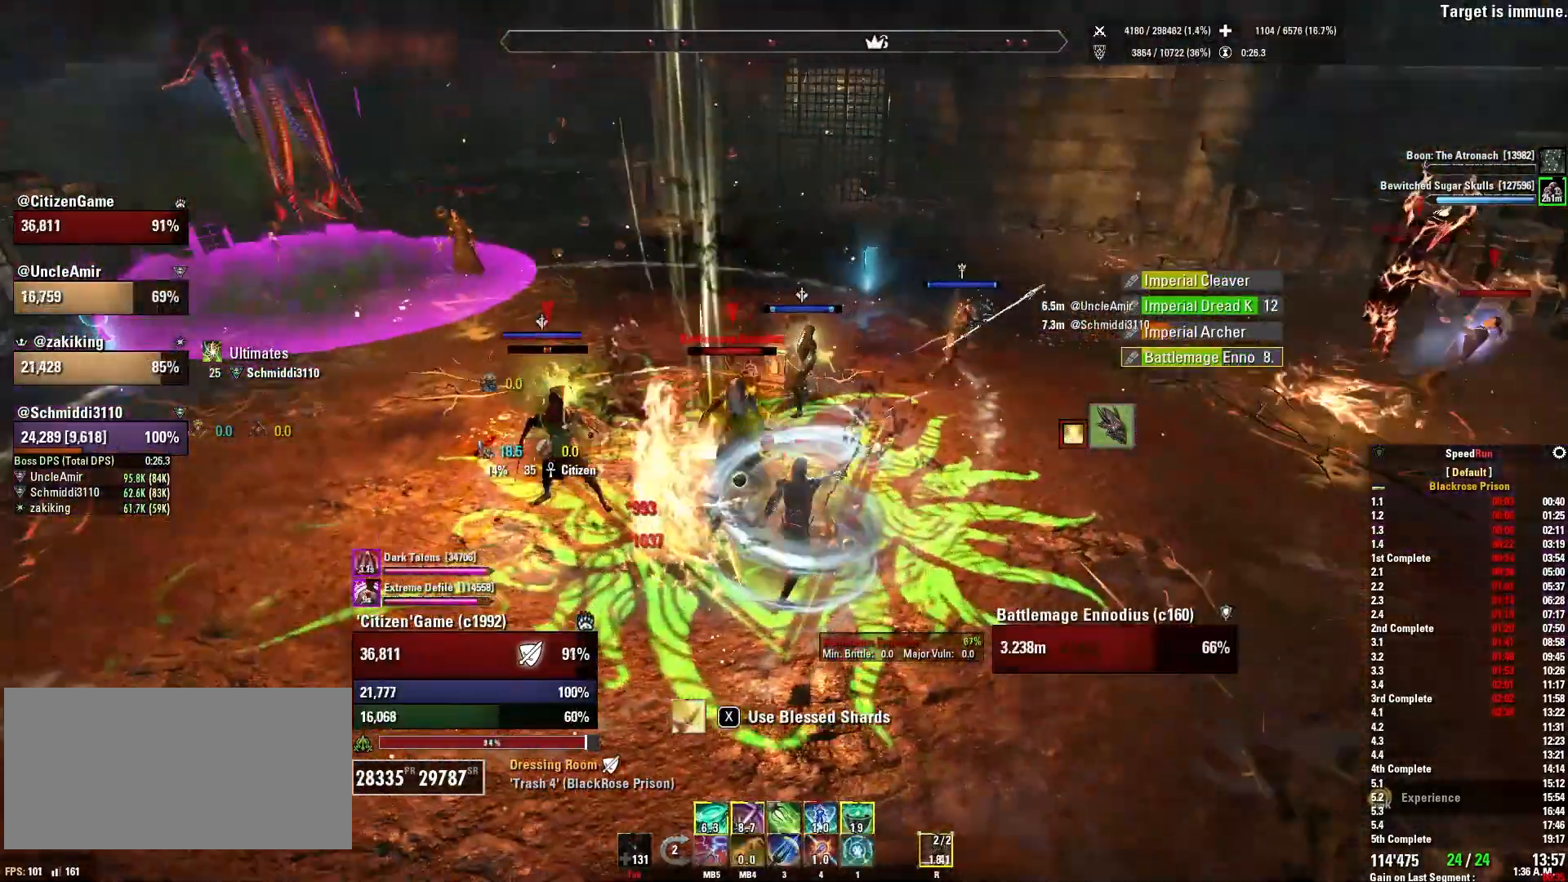
{"keys": ["a"], "mouse": ["right"], "events": [[100, "mouse_mb5", "up"], [201, "mouse_mb5", "down"], [301, "mouse_mb5", "up"], [367, "c", "down"], [501, "c", "up"]]}
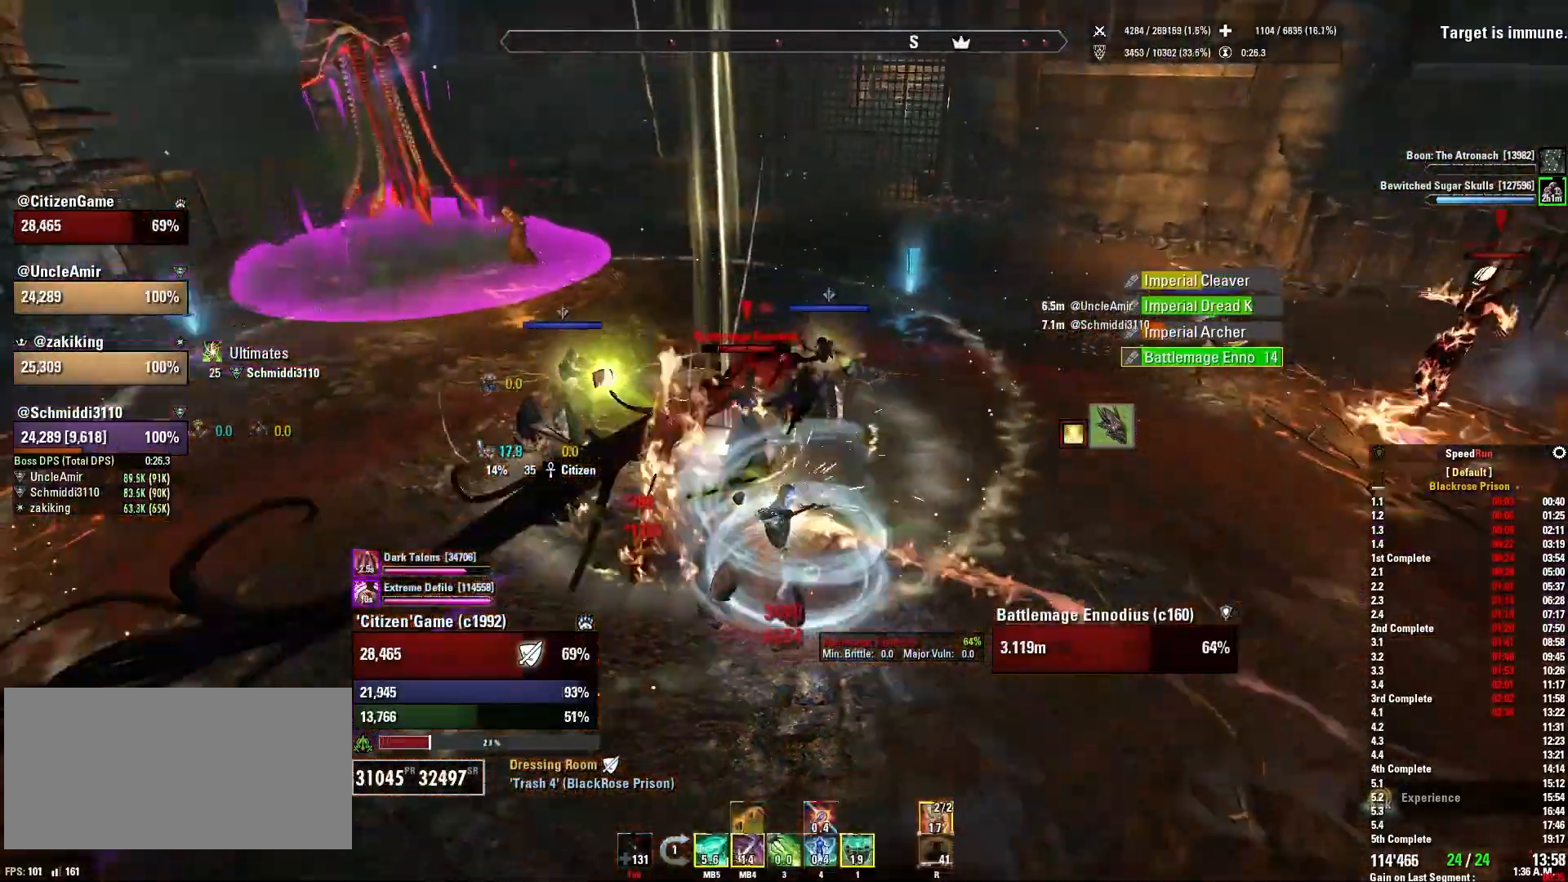
{"keys": ["w"], "mouse": ["right"], "events": [[67, "a", "up"], [200, "w", "down"]]}
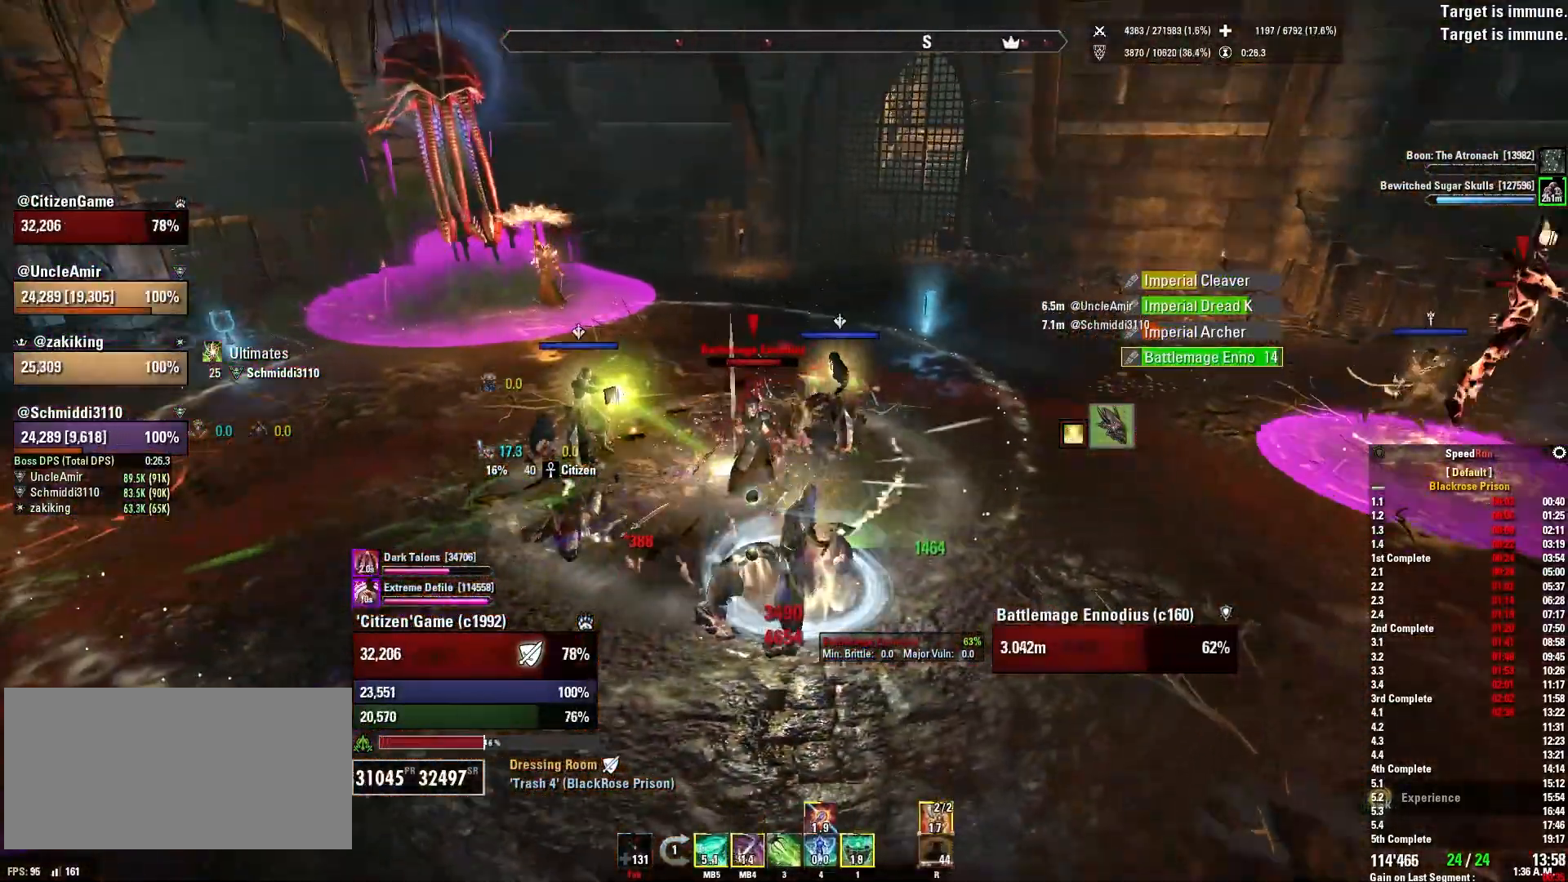
{"keys": ["a", "q"], "mouse": ["right"], "events": [[34, "1", "down"], [100, "1", "up"], [267, "a", "down"], [301, "w", "up"], [501, "q", "down"]]}
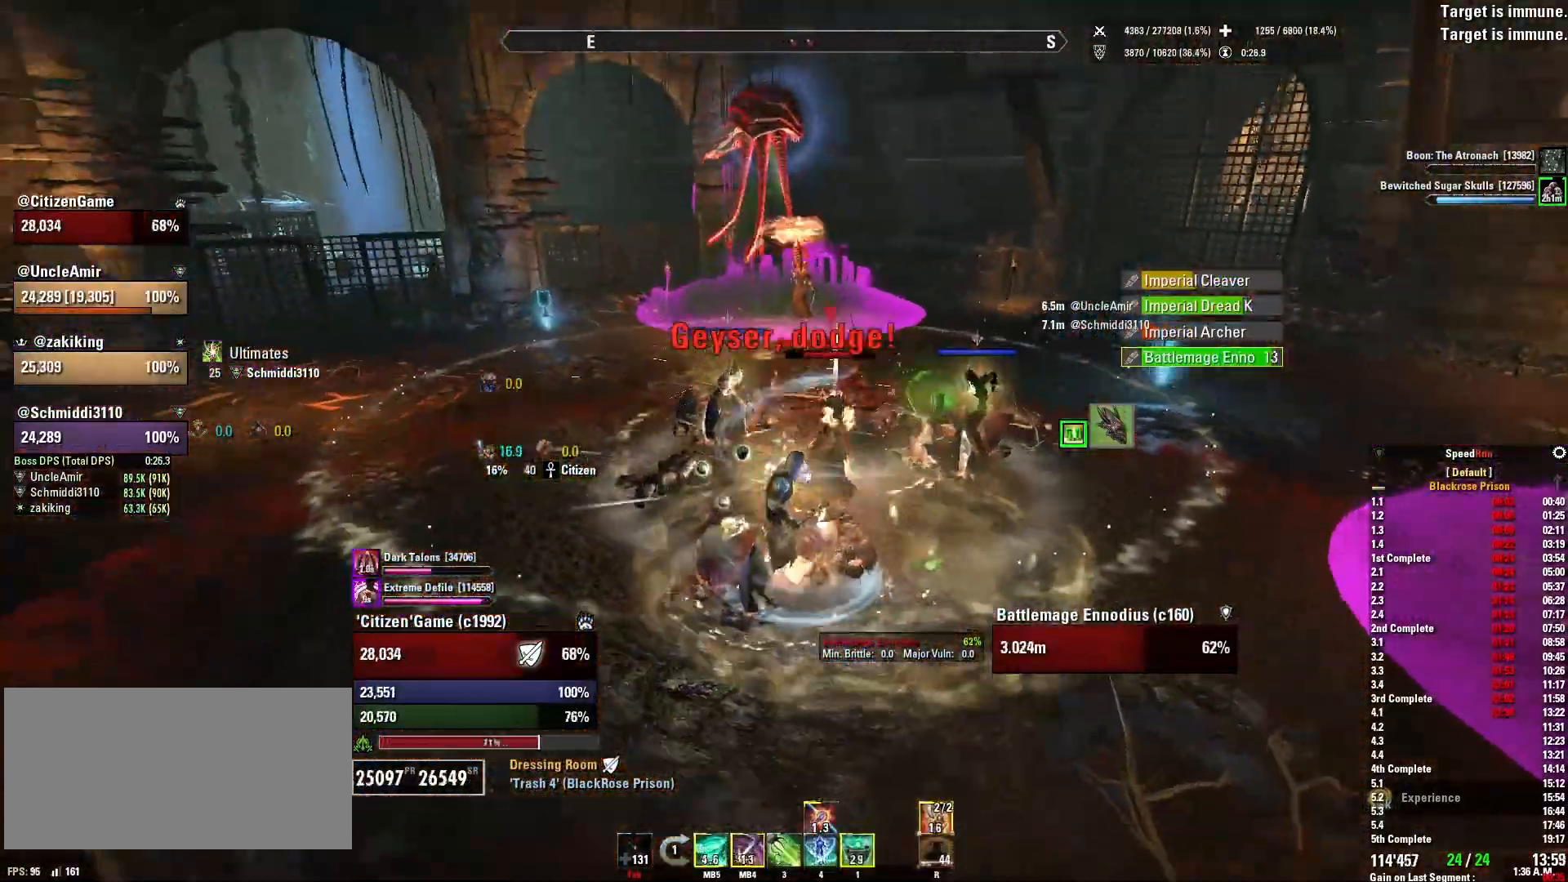
{"keys": ["3", "a"], "mouse": ["right"], "events": [[133, "q", "up"], [400, "3", "down"]]}
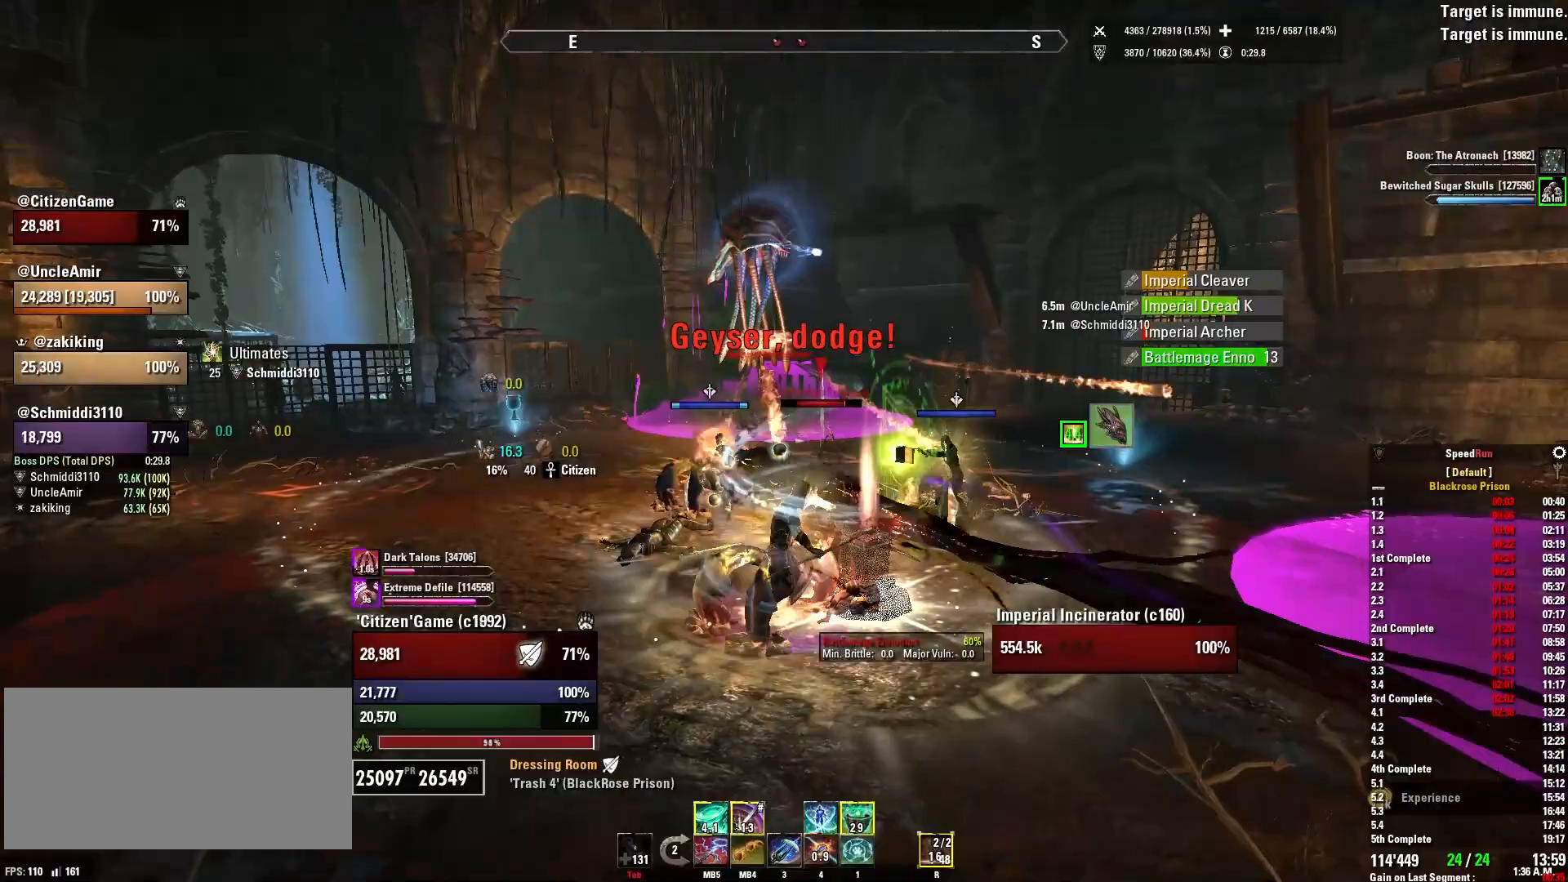
{"keys": ["a", "w"], "mouse": [], "events": [[34, "3", "up"], [134, "w", "down"], [234, "mouse_right", "up"], [301, "alt", "down"], [367, "a", "up"], [401, "a", "down"], [467, "alt", "up"]]}
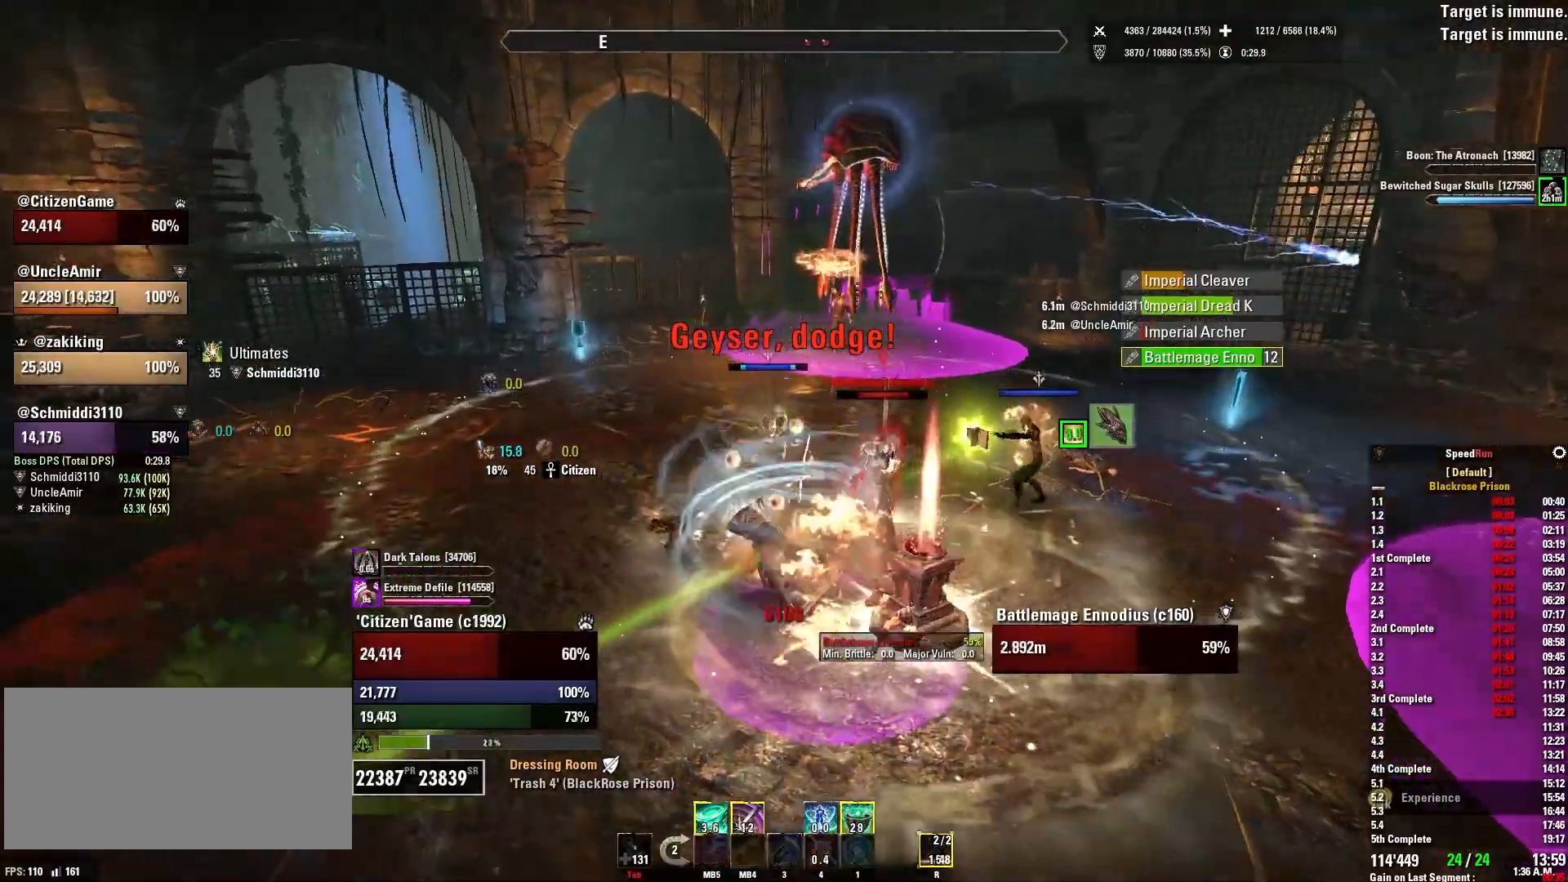
{"keys": ["a", "w"], "mouse": ["right"], "events": [[434, "mouse_right", "down"]]}
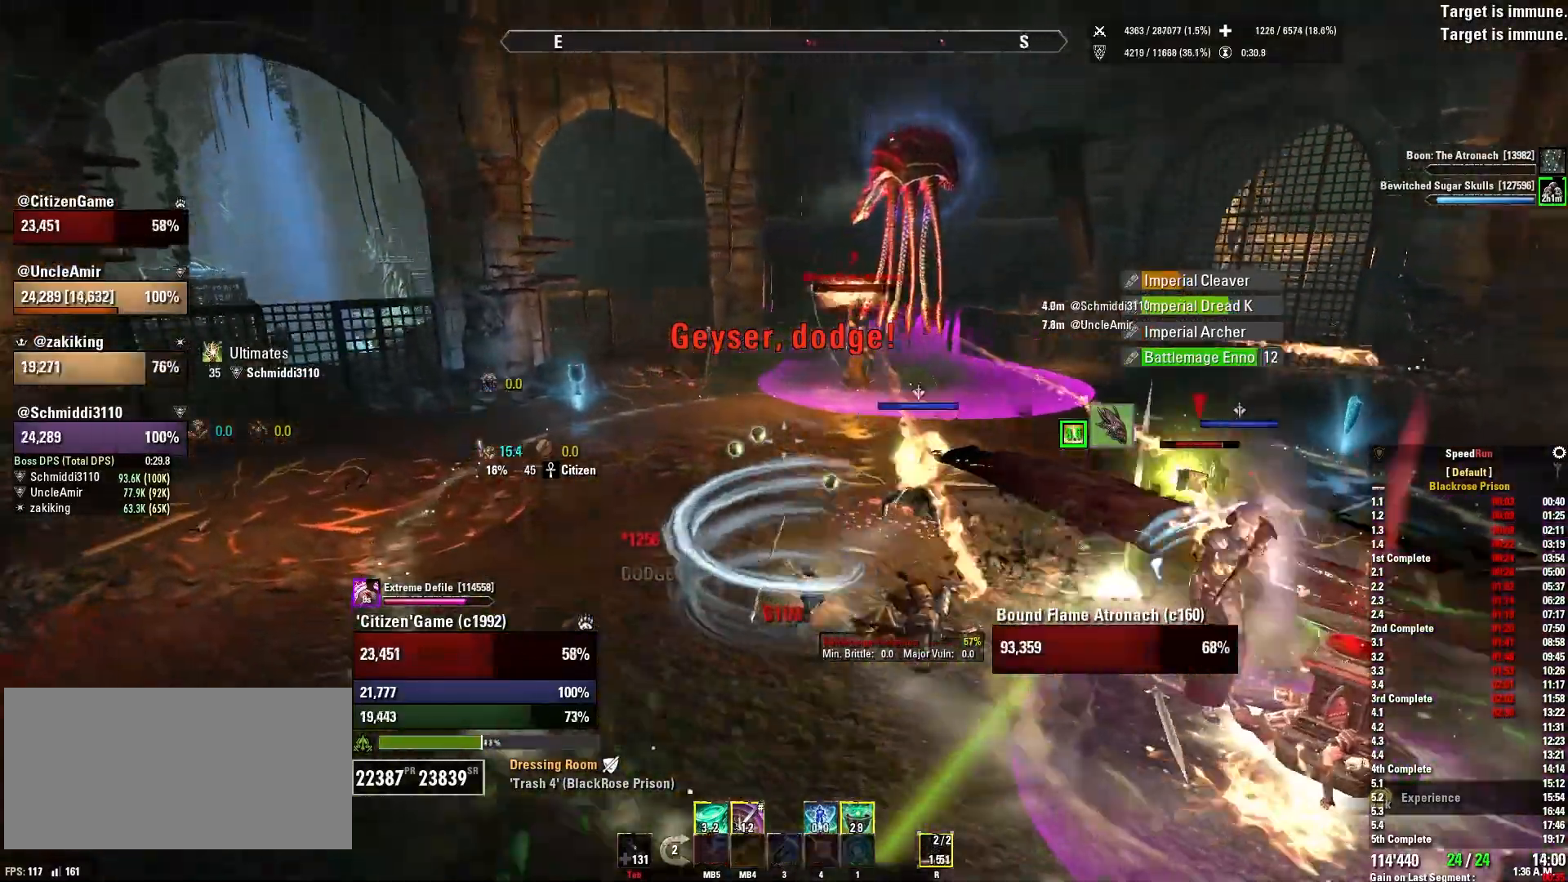
{"keys": ["3", "w"], "mouse": ["right"], "events": [[100, "a", "up"], [201, "3", "down"], [334, "3", "up"], [401, "3", "down"]]}
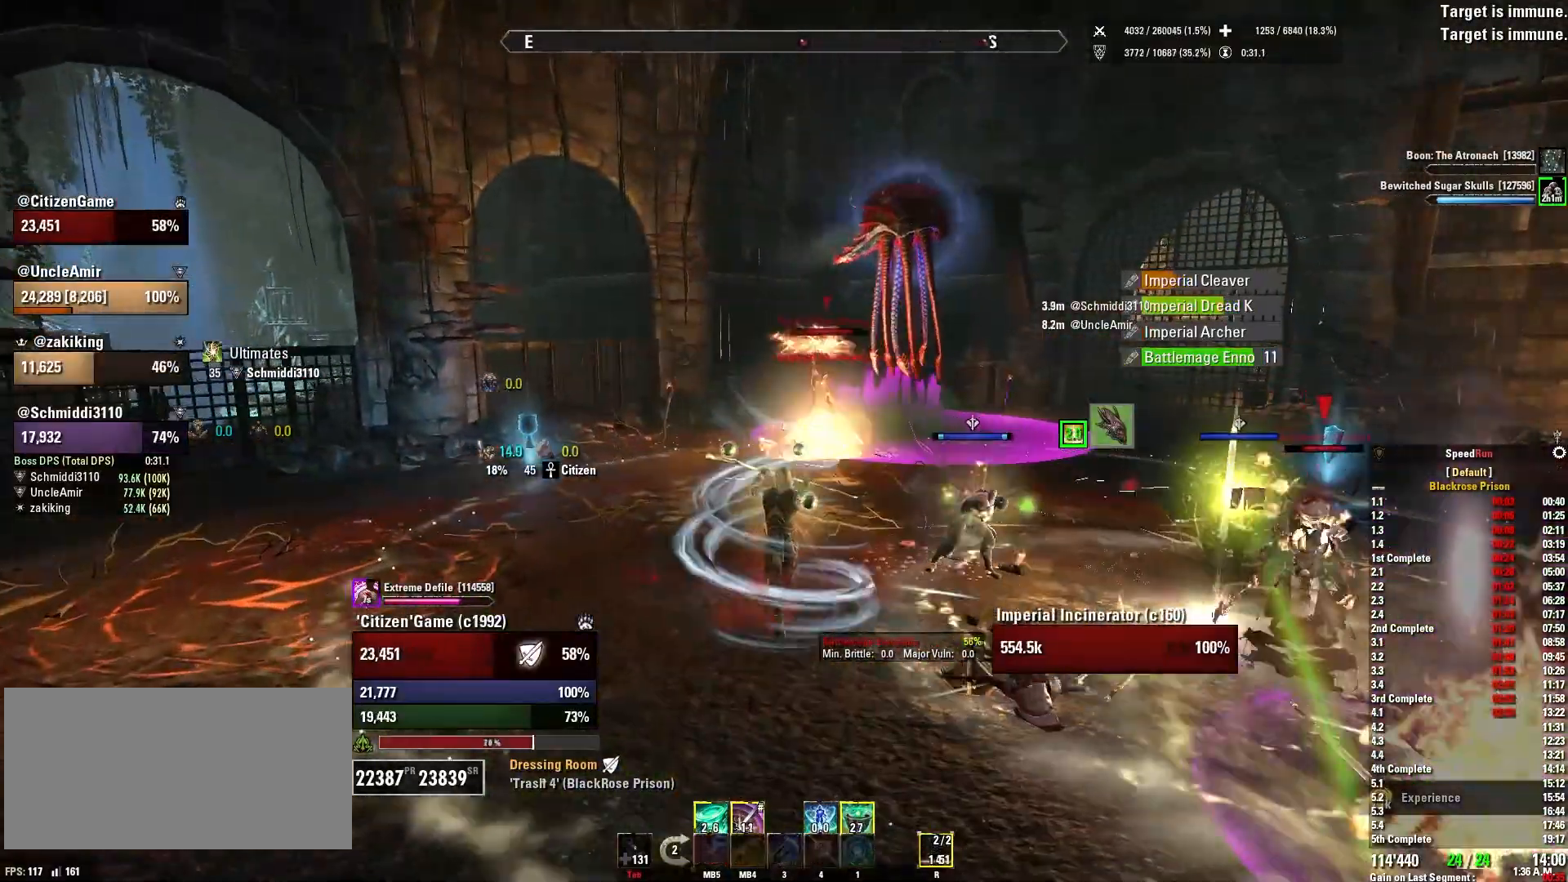
{"keys": ["q", "w"], "mouse": ["right"], "events": [[33, "3", "up"], [500, "q", "down"]]}
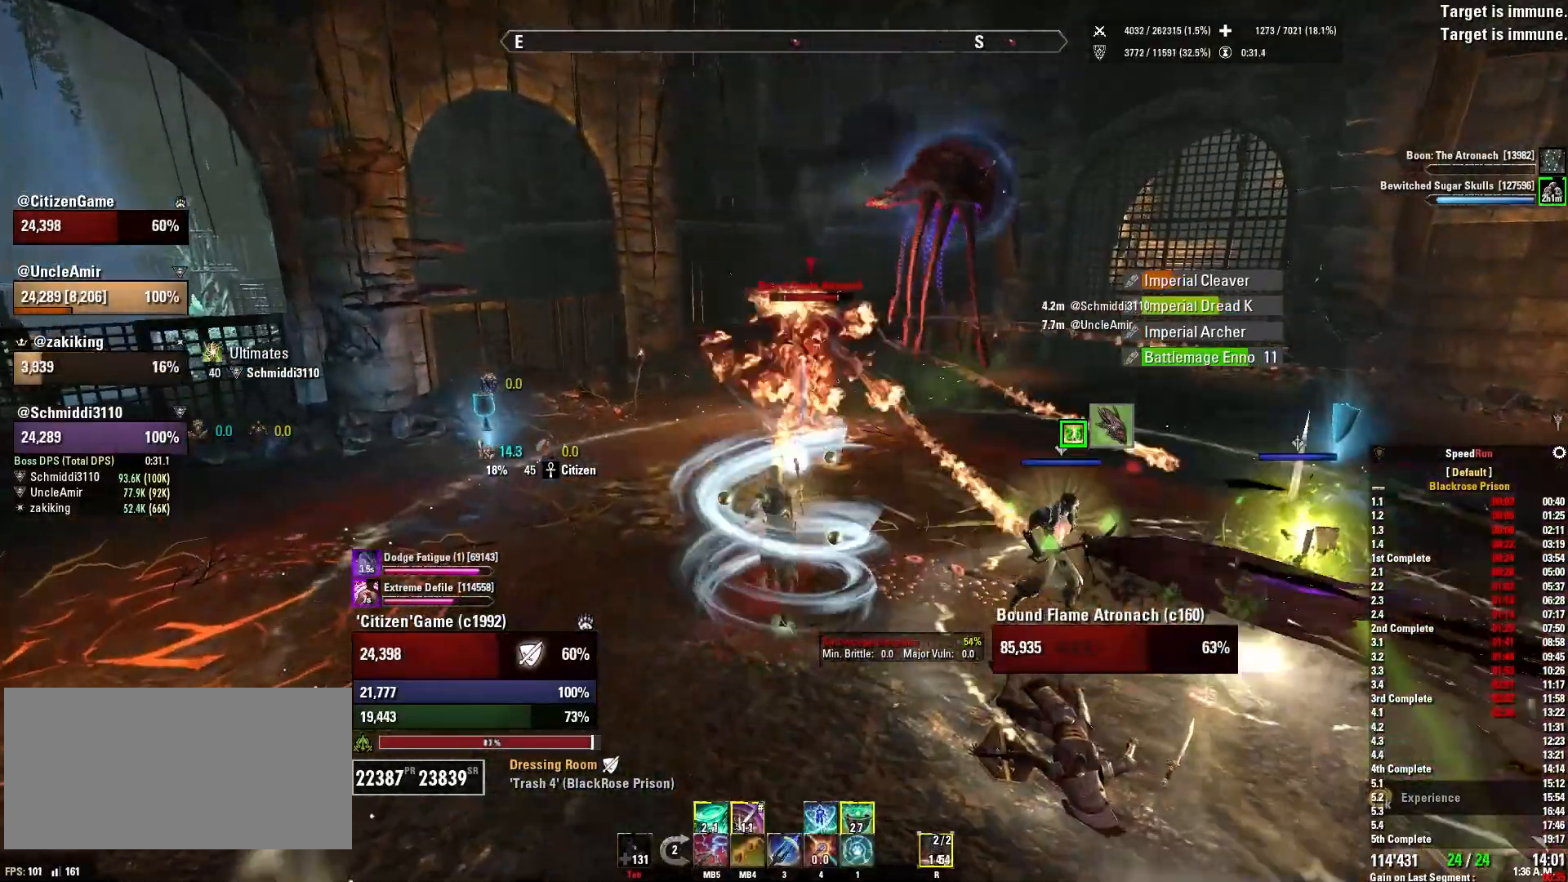
{"keys": ["d"], "mouse": ["right", "mb4"], "events": [[134, "q", "up"], [201, "mouse_mb4", "down"], [334, "mouse_mb4", "up"], [401, "d", "down"], [434, "mouse_mb4", "down"], [467, "w", "up"]]}
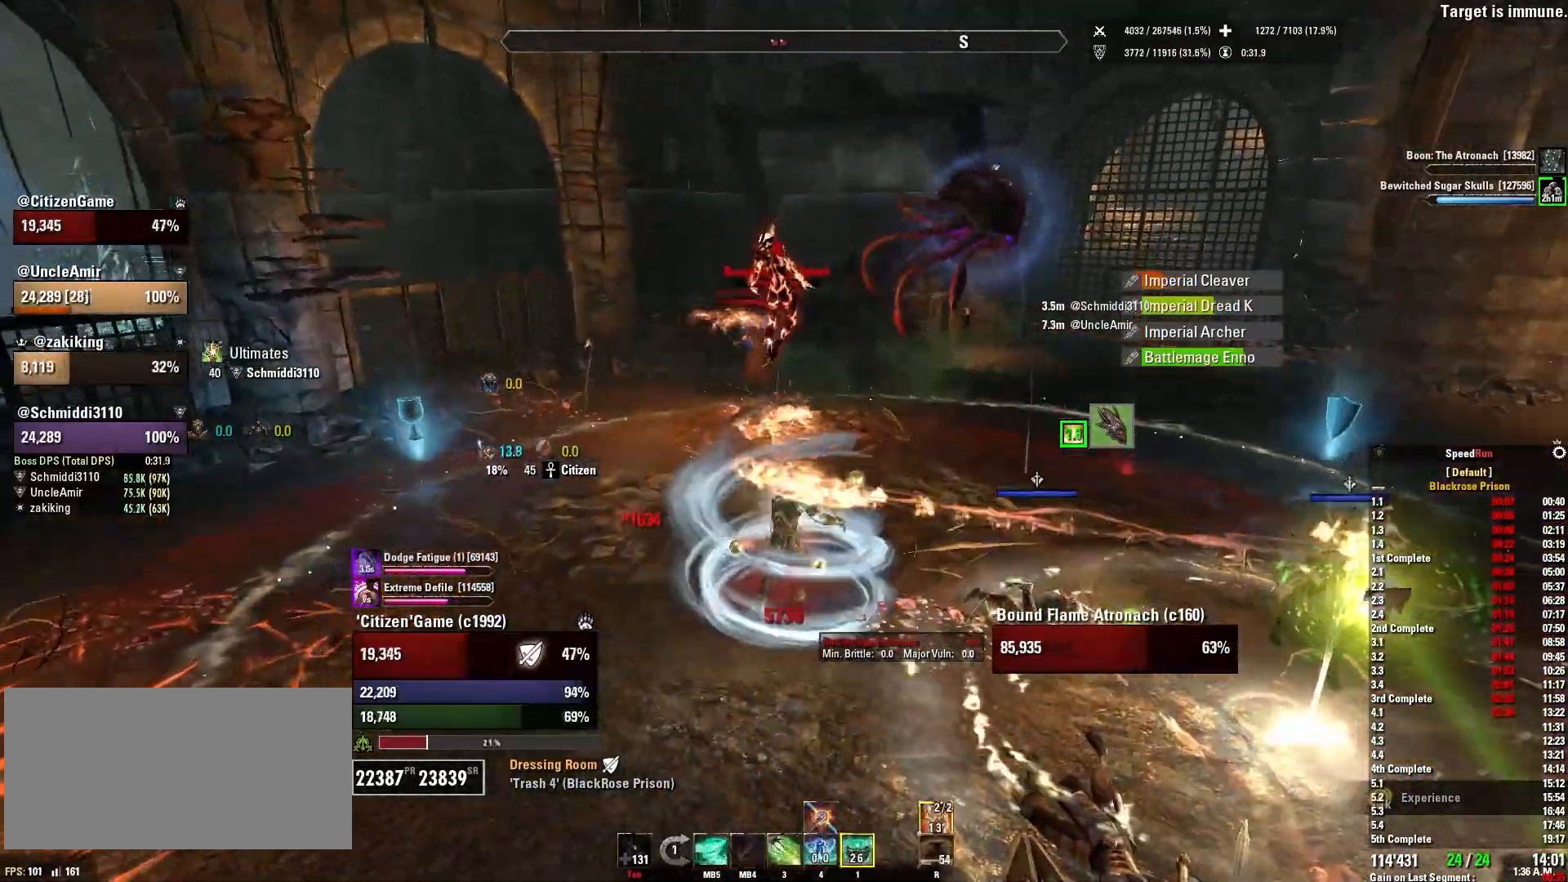
{"keys": ["tab", "w"], "mouse": ["right"], "events": [[33, "mouse_mb4", "up"], [133, "mouse_mb4", "down"], [167, "w", "down"], [233, "mouse_mb4", "up"], [334, "d", "up"], [467, "tab", "down"]]}
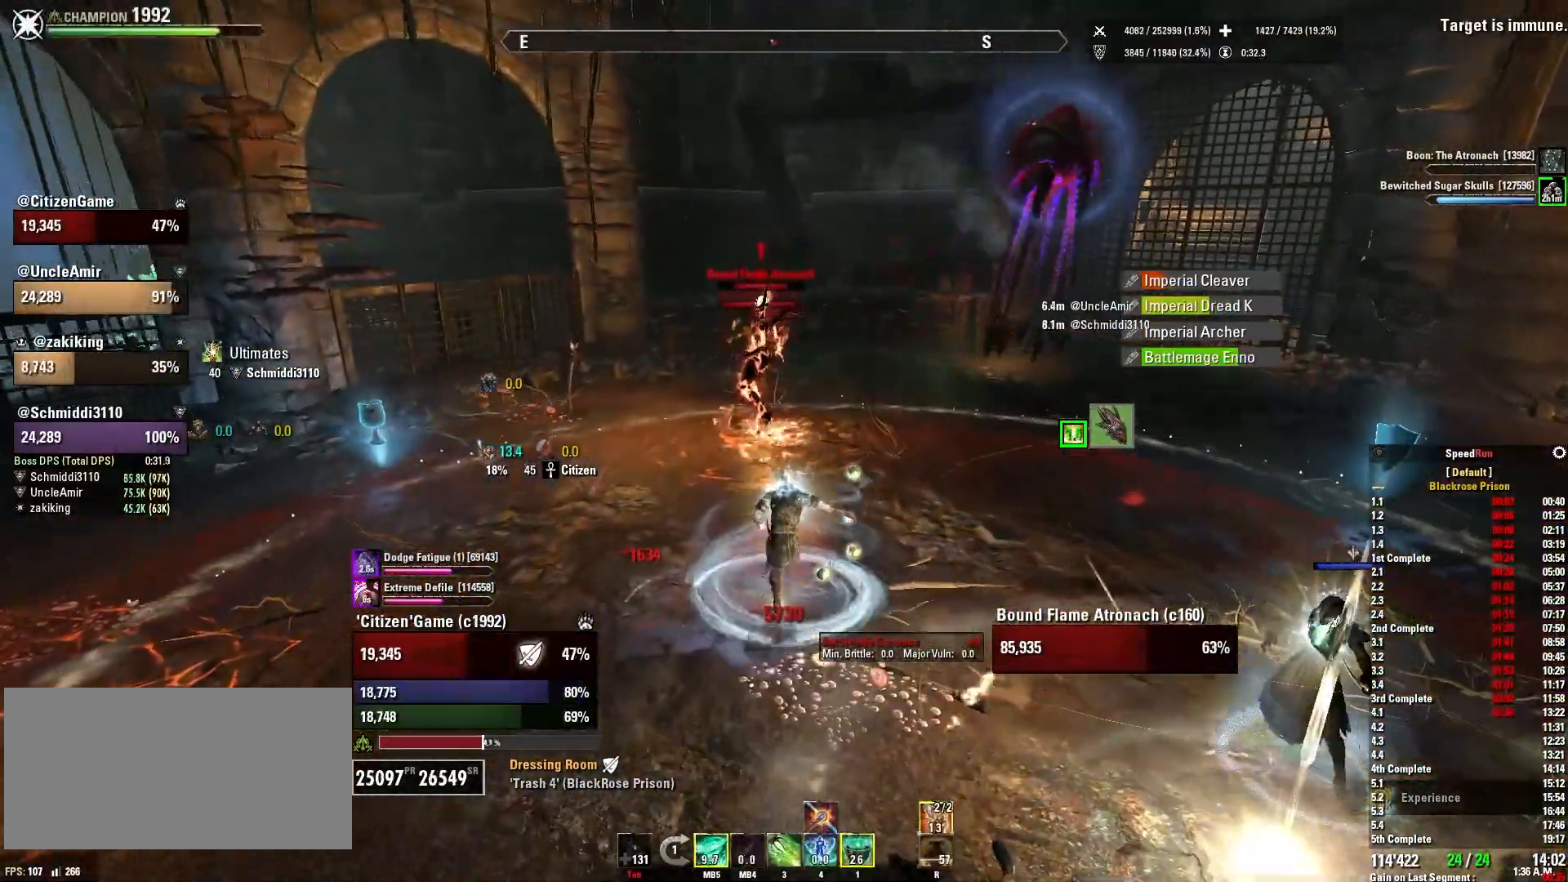
{"keys": ["a"], "mouse": [], "events": [[100, "tab", "up"], [201, "c", "down"], [301, "mouse_right", "up"], [334, "c", "up"], [367, "a", "down"], [434, "w", "up"]]}
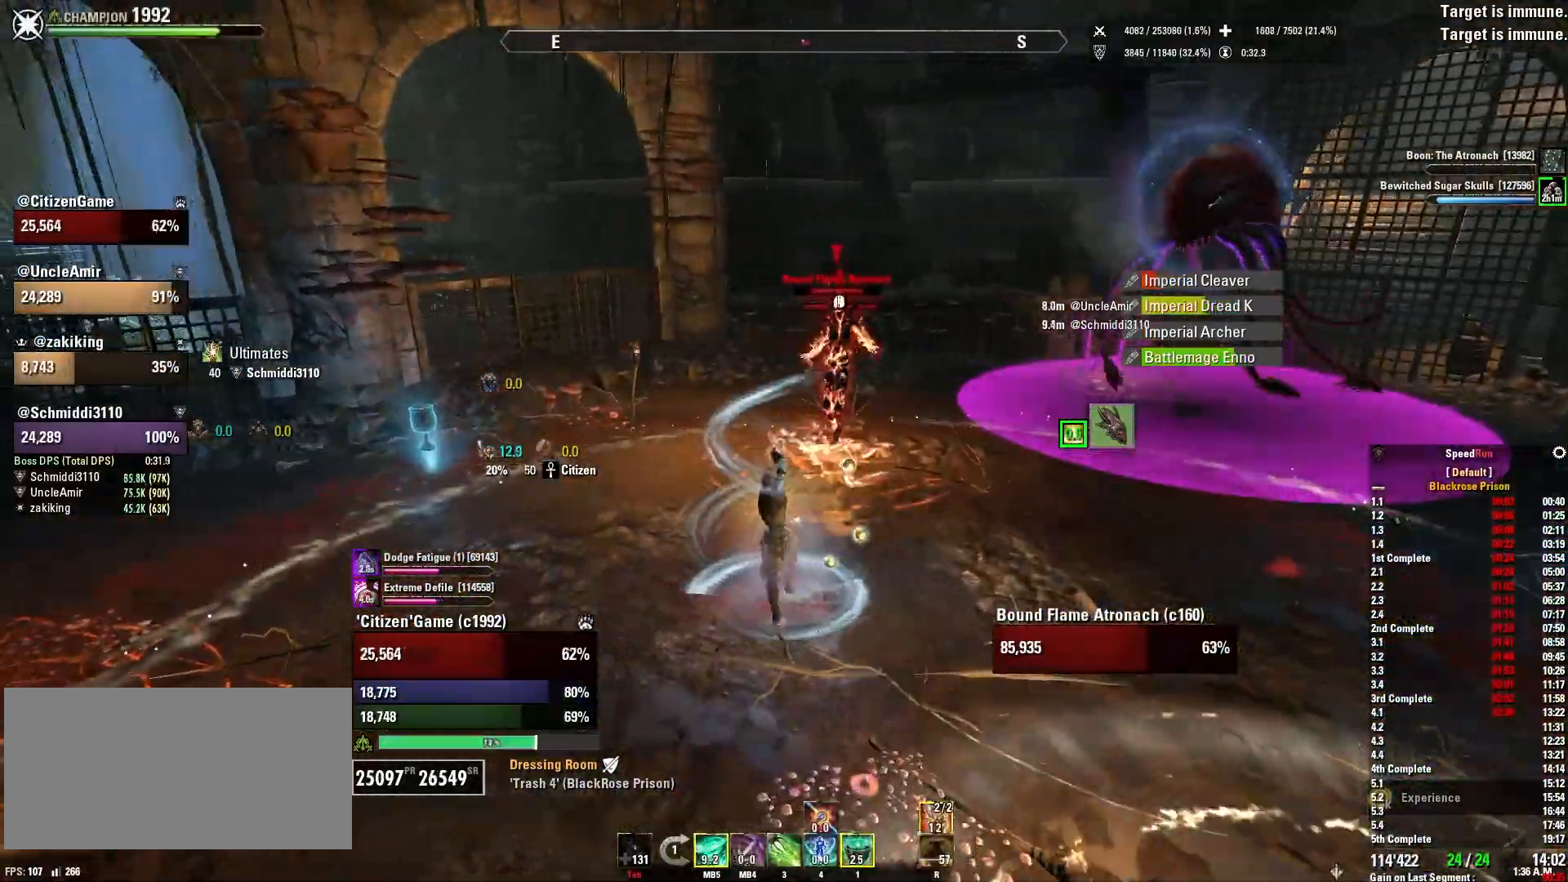
{"keys": ["a", "s"], "mouse": ["mb5"], "events": [[167, "q", "down"], [333, "q", "up"], [467, "mouse_mb5", "down"], [500, "s", "down"]]}
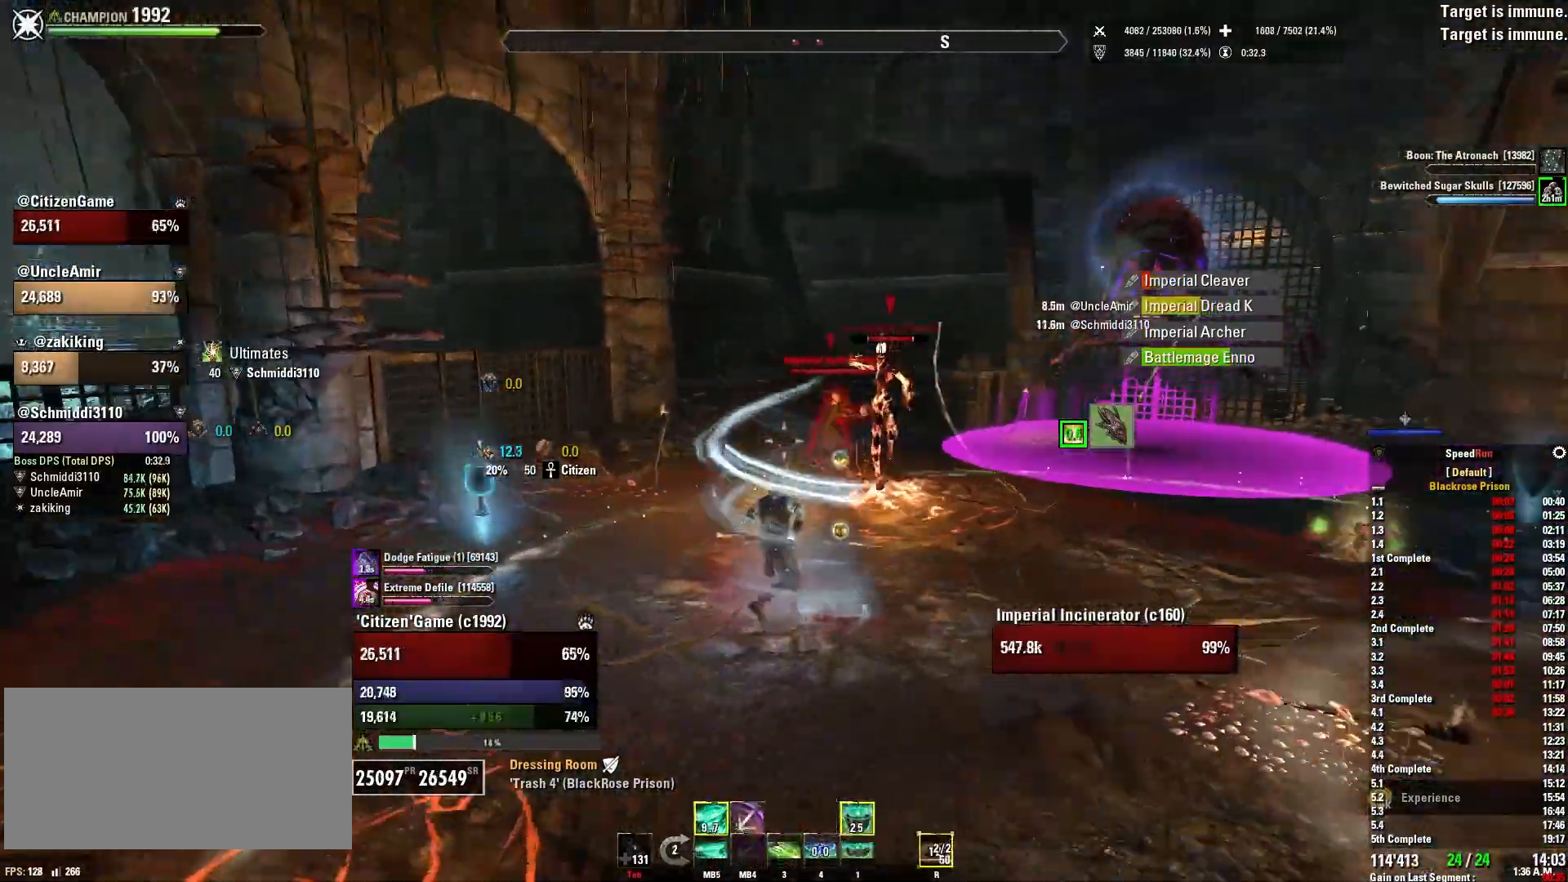
{"keys": ["d", "shift", "w"], "mouse": [], "events": [[100, "a", "up"], [100, "mouse_mb5", "up"], [234, "d", "down"], [234, "s", "up"], [367, "w", "down"], [434, "shift", "down"]]}
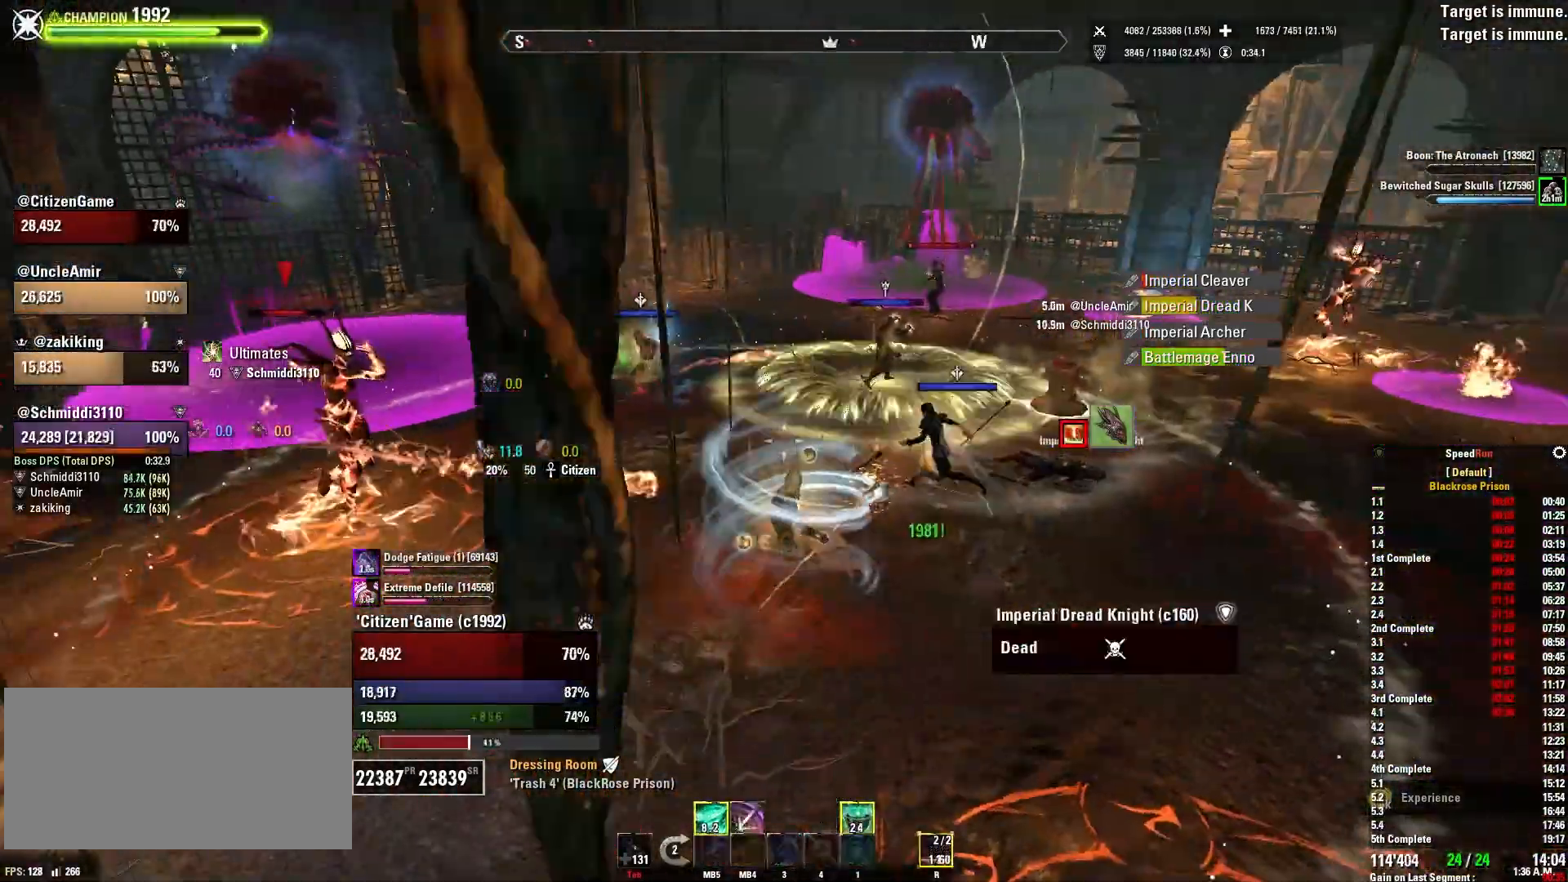
{"keys": ["shift", "w"], "mouse": [], "events": [[334, "d", "up"]]}